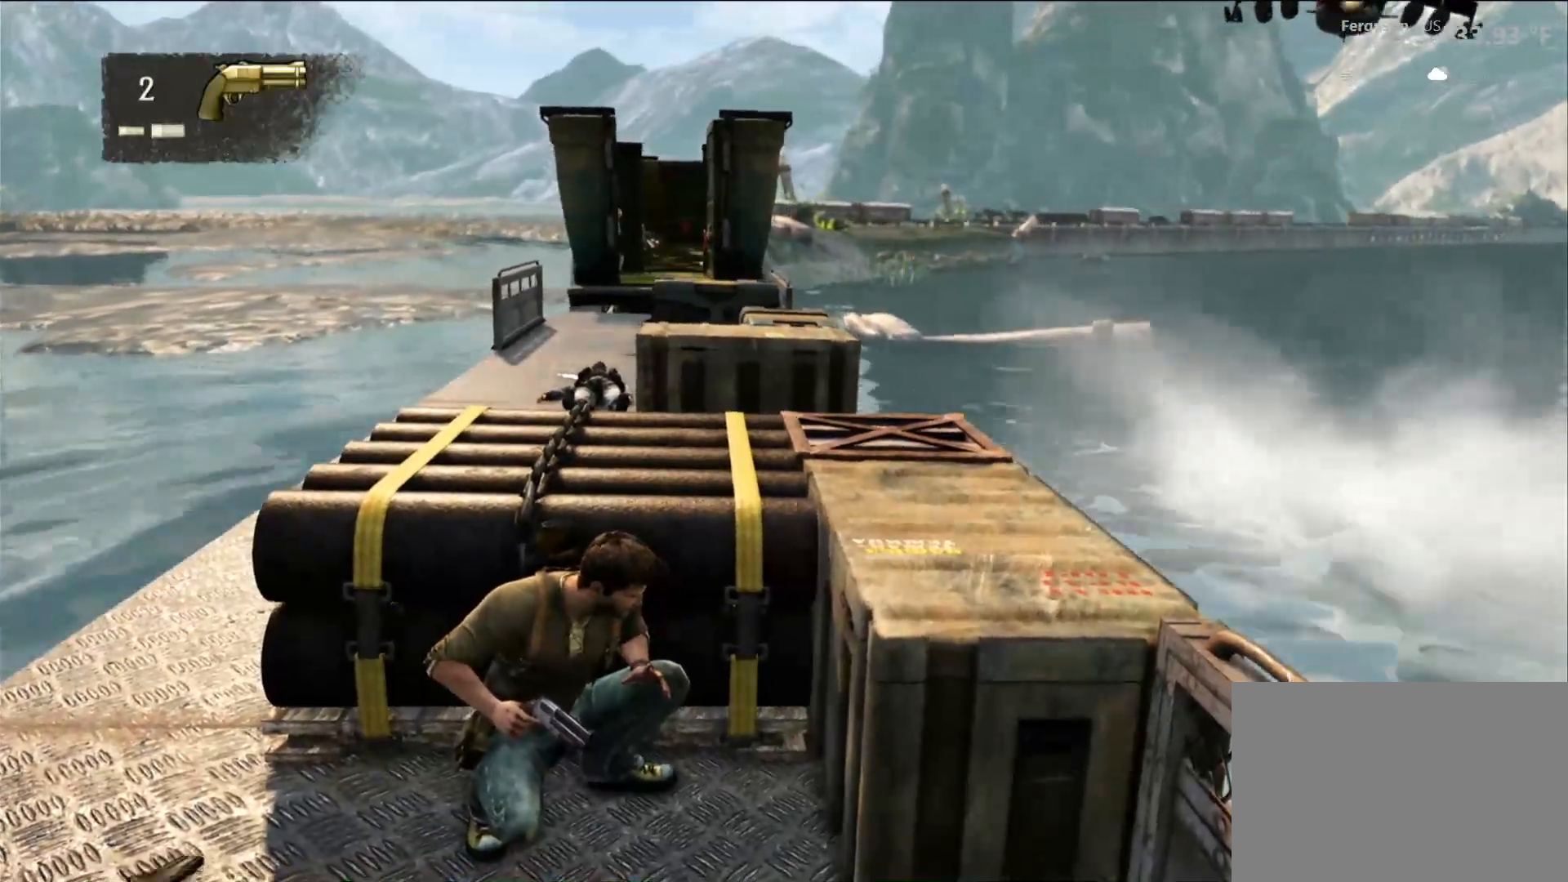
Gameplay with a controller (PlayStation layout); each line is a JSON object with the inputs held at the frame after it (dt_ms = milliseconds from this image to that frame). "events" lists button and stick changes between this image and that frame as [ms after this image, input, new state], when the widget could be followed in between. Not read: R3.
{"dt_ms": 500, "buttons": [], "left_stick": "center", "right_stick": "center"}
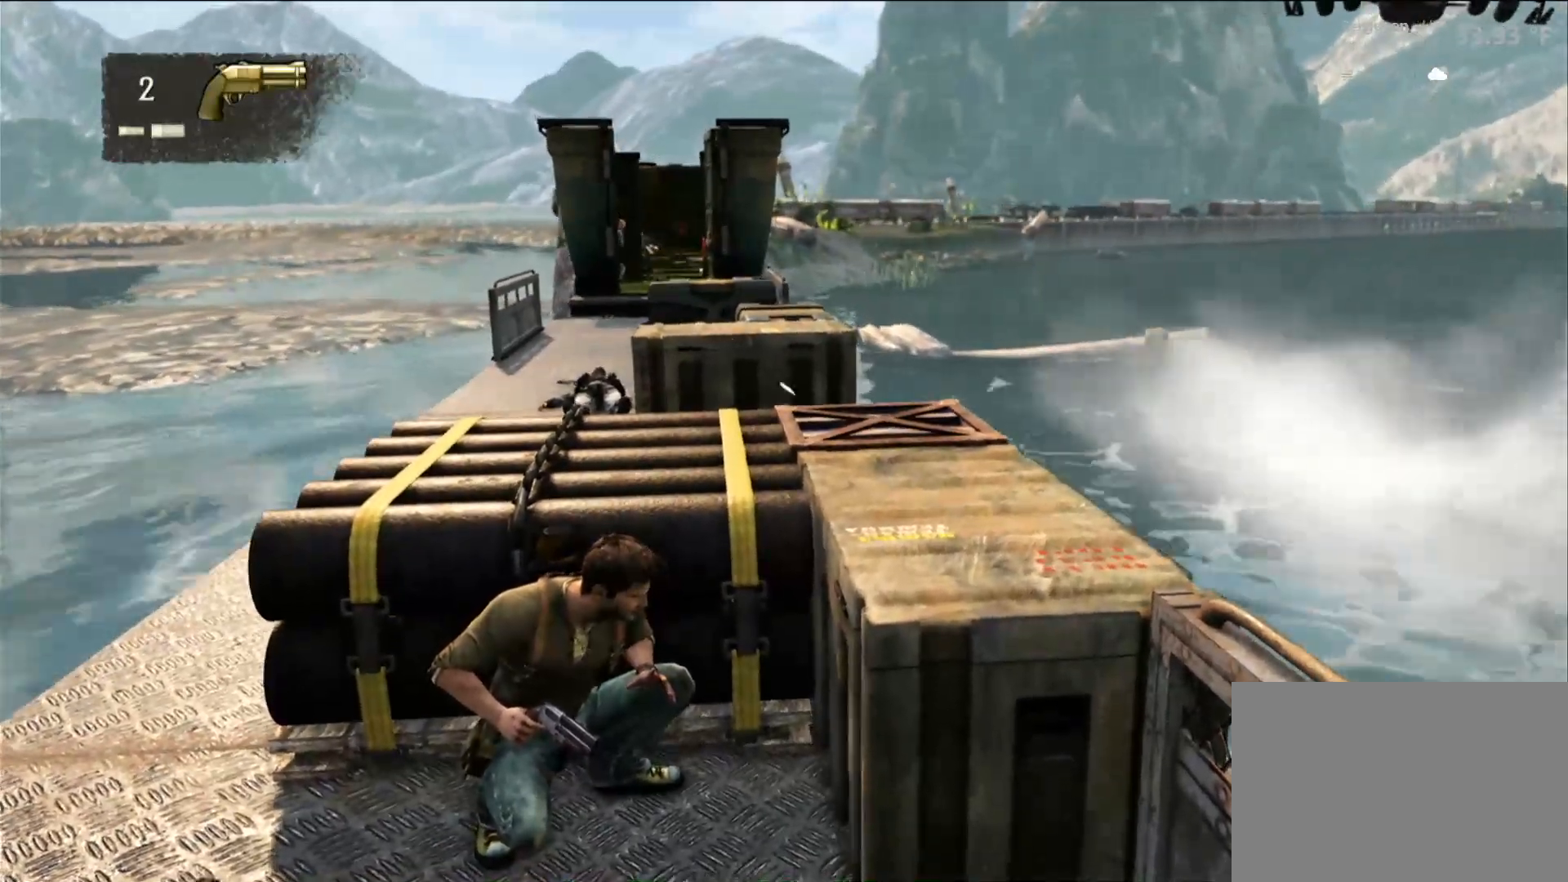
{"dt_ms": 500, "buttons": [], "left_stick": "center", "right_stick": "center", "events": []}
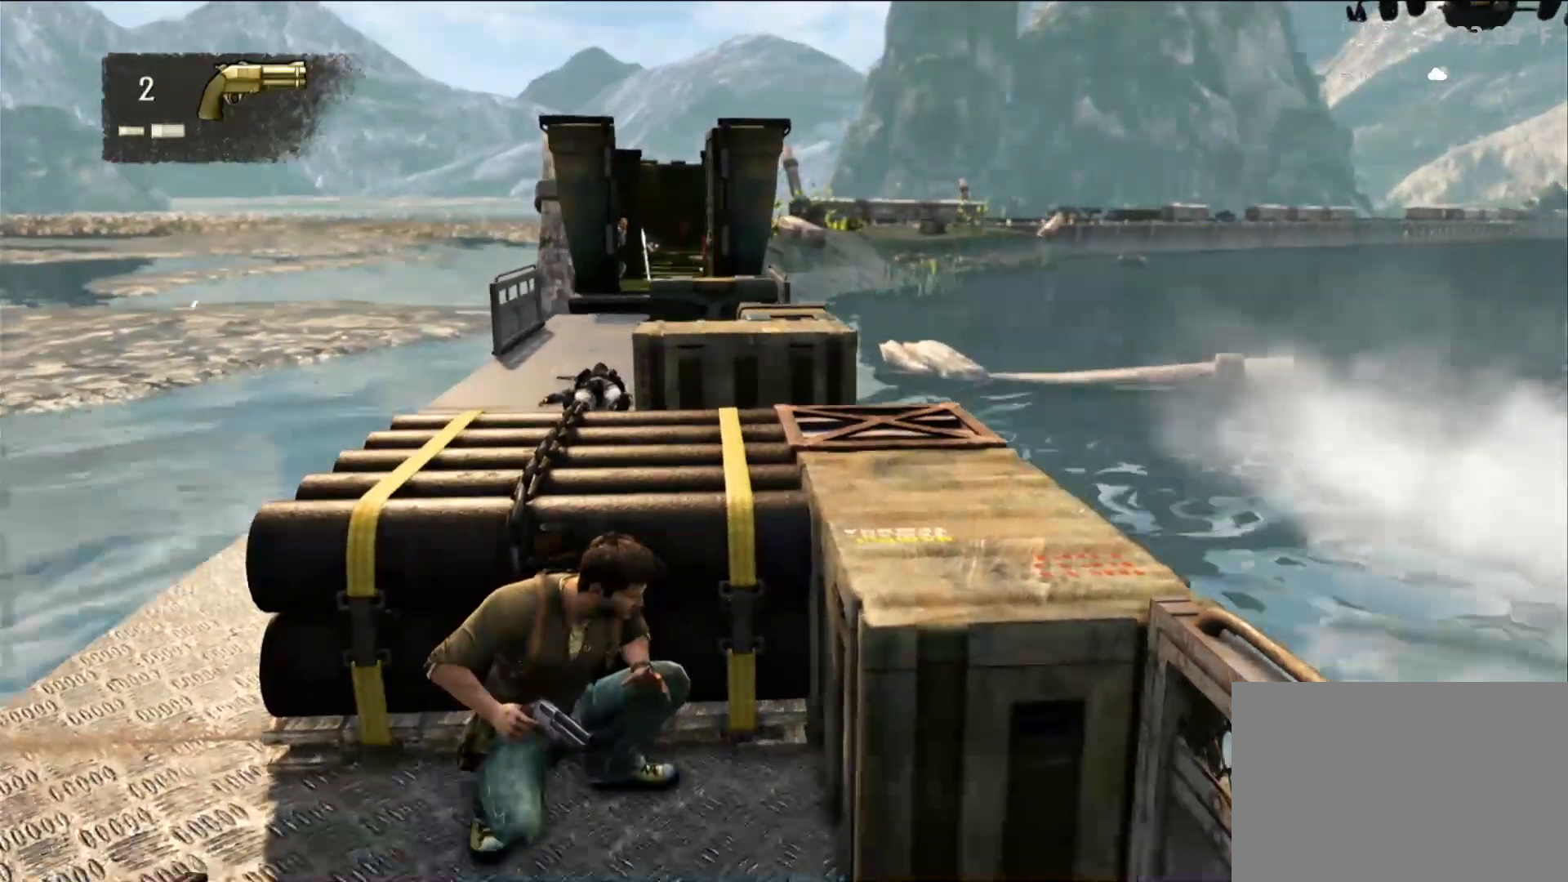
{"dt_ms": 500, "buttons": [], "left_stick": "center", "right_stick": "center", "events": [[450, "CROSS", "down"], [500, "CROSS", "up"]]}
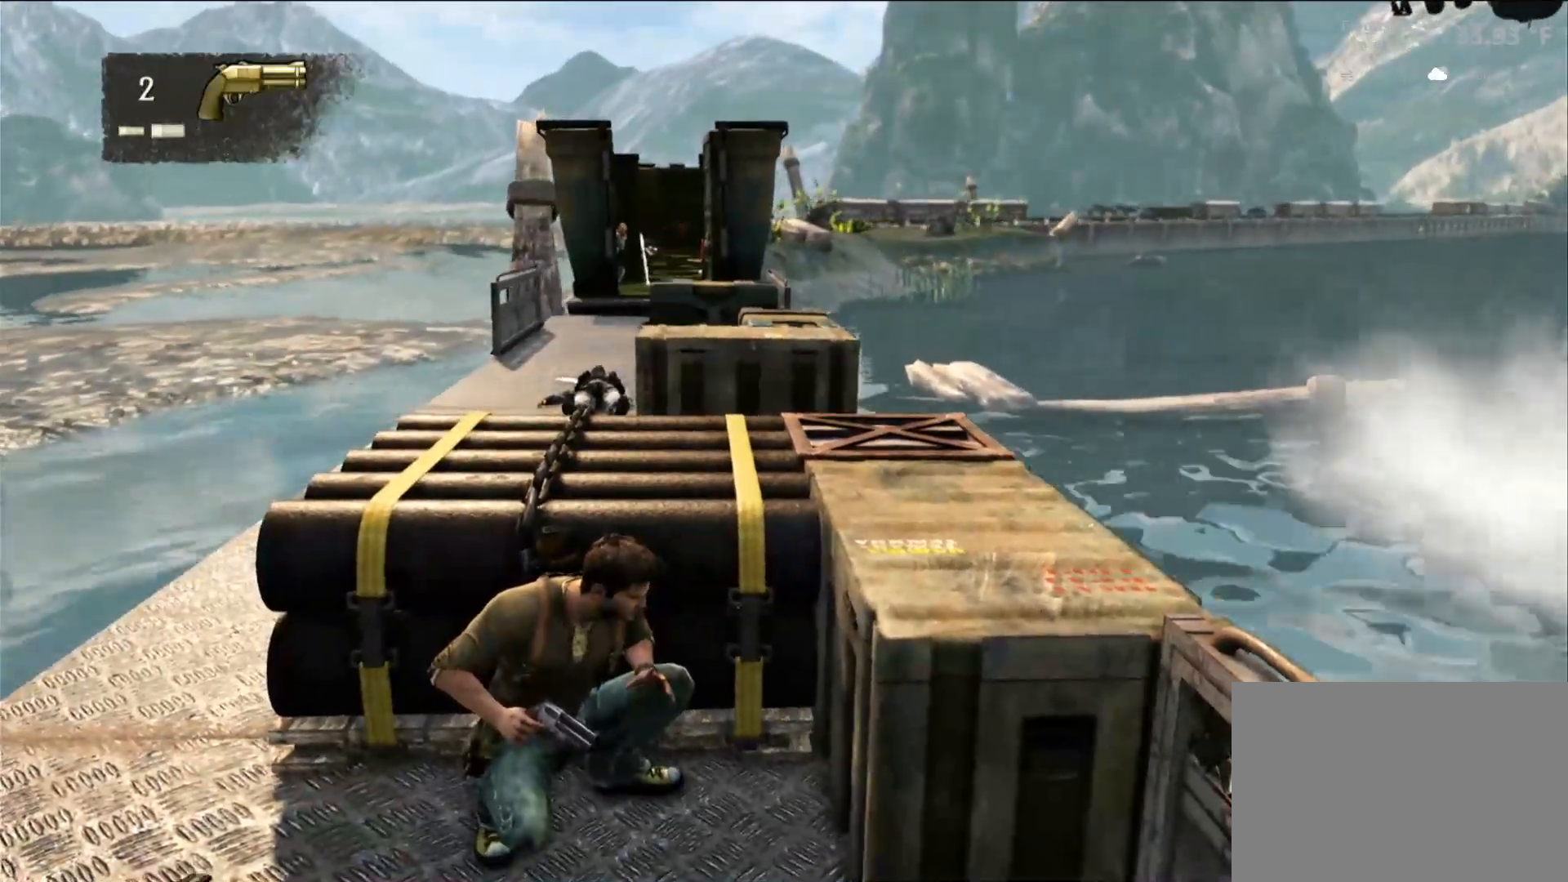
{"dt_ms": 500, "buttons": [], "left_stick": "center", "right_stick": "center", "events": []}
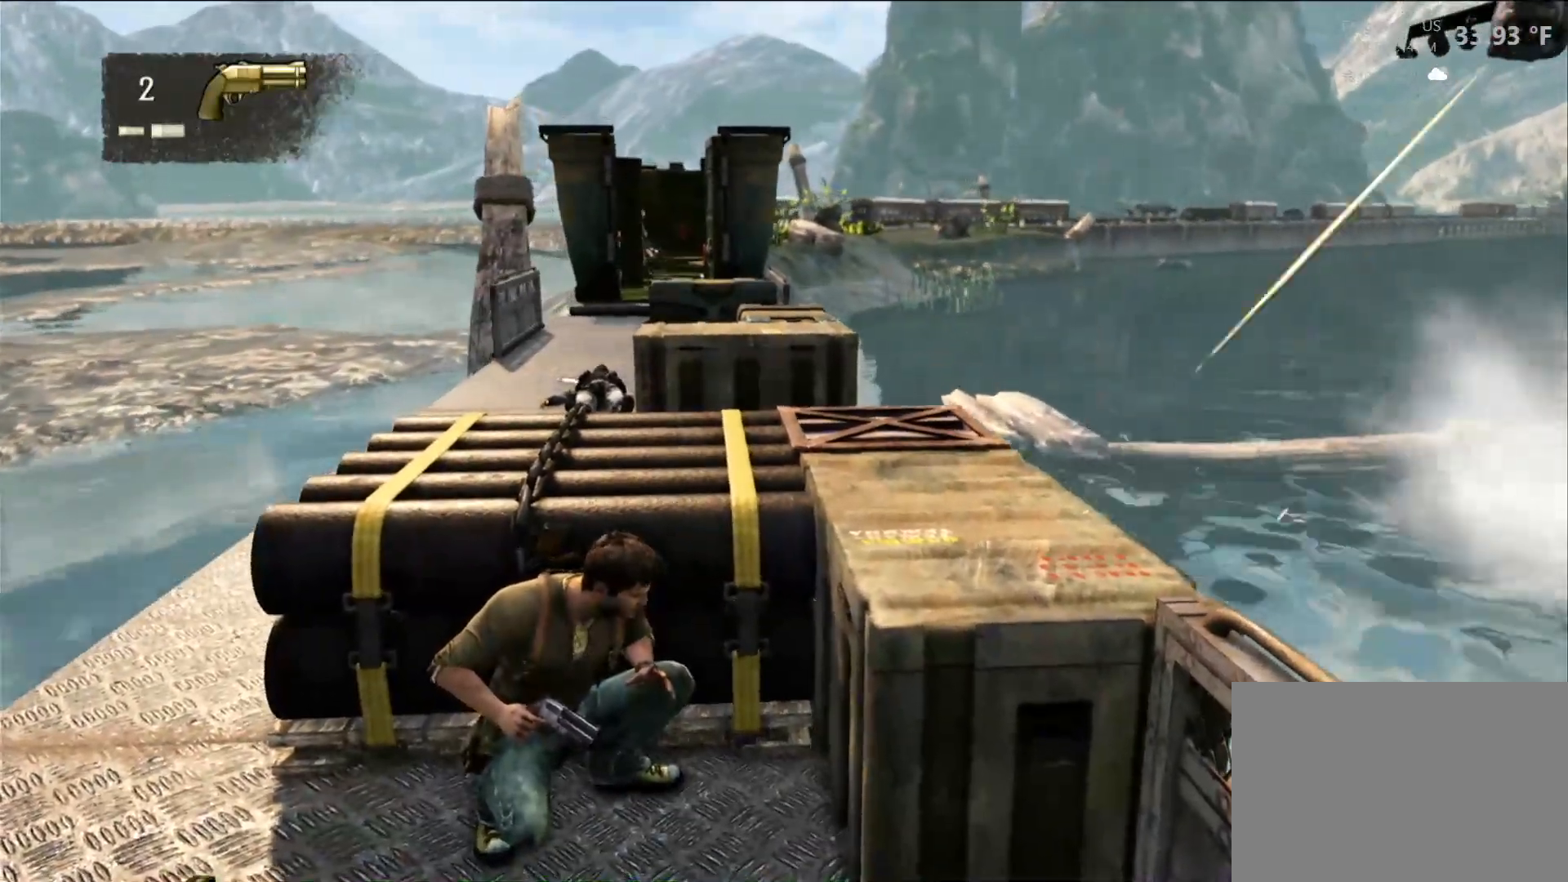
{"dt_ms": 500, "buttons": [], "left_stick": "center", "right_stick": "center"}
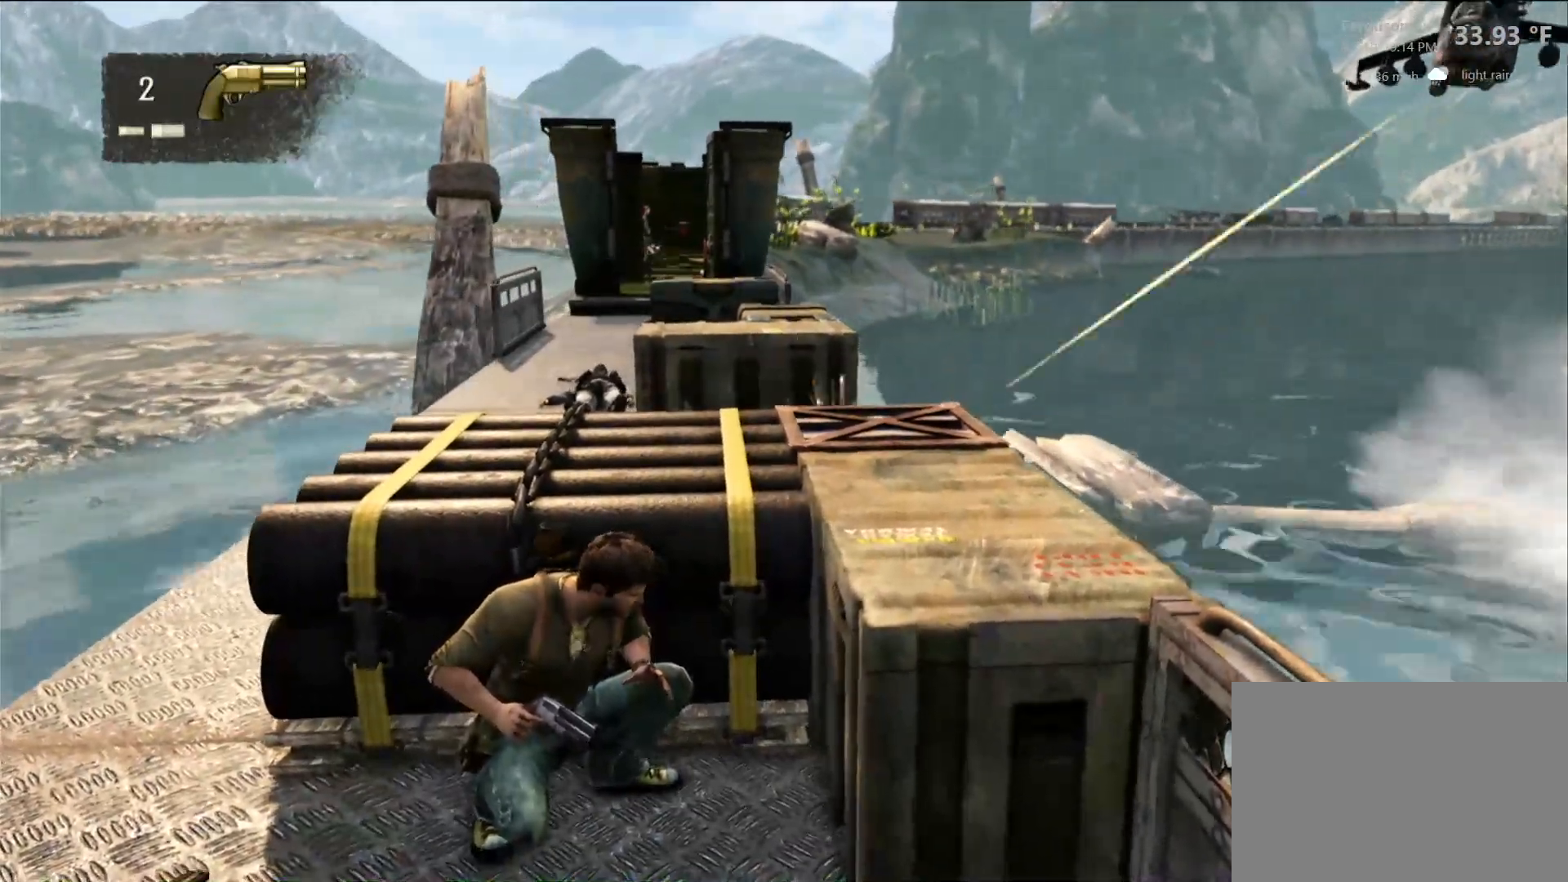
{"dt_ms": 500, "buttons": [], "left_stick": "center", "right_stick": "center", "events": []}
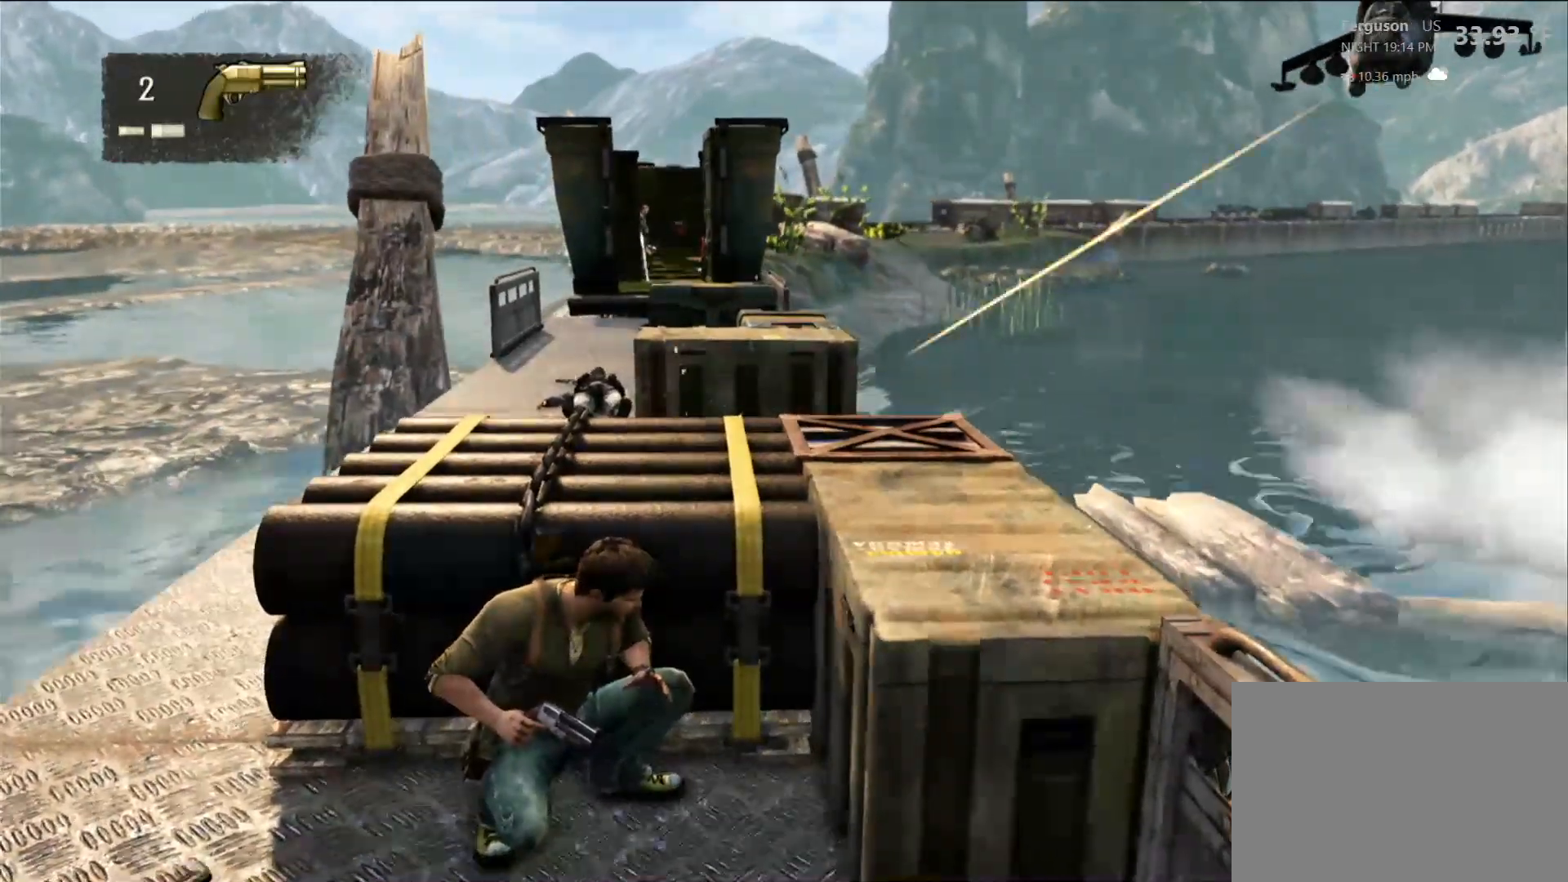
{"dt_ms": 500, "buttons": [], "left_stick": "center", "right_stick": "center", "events": []}
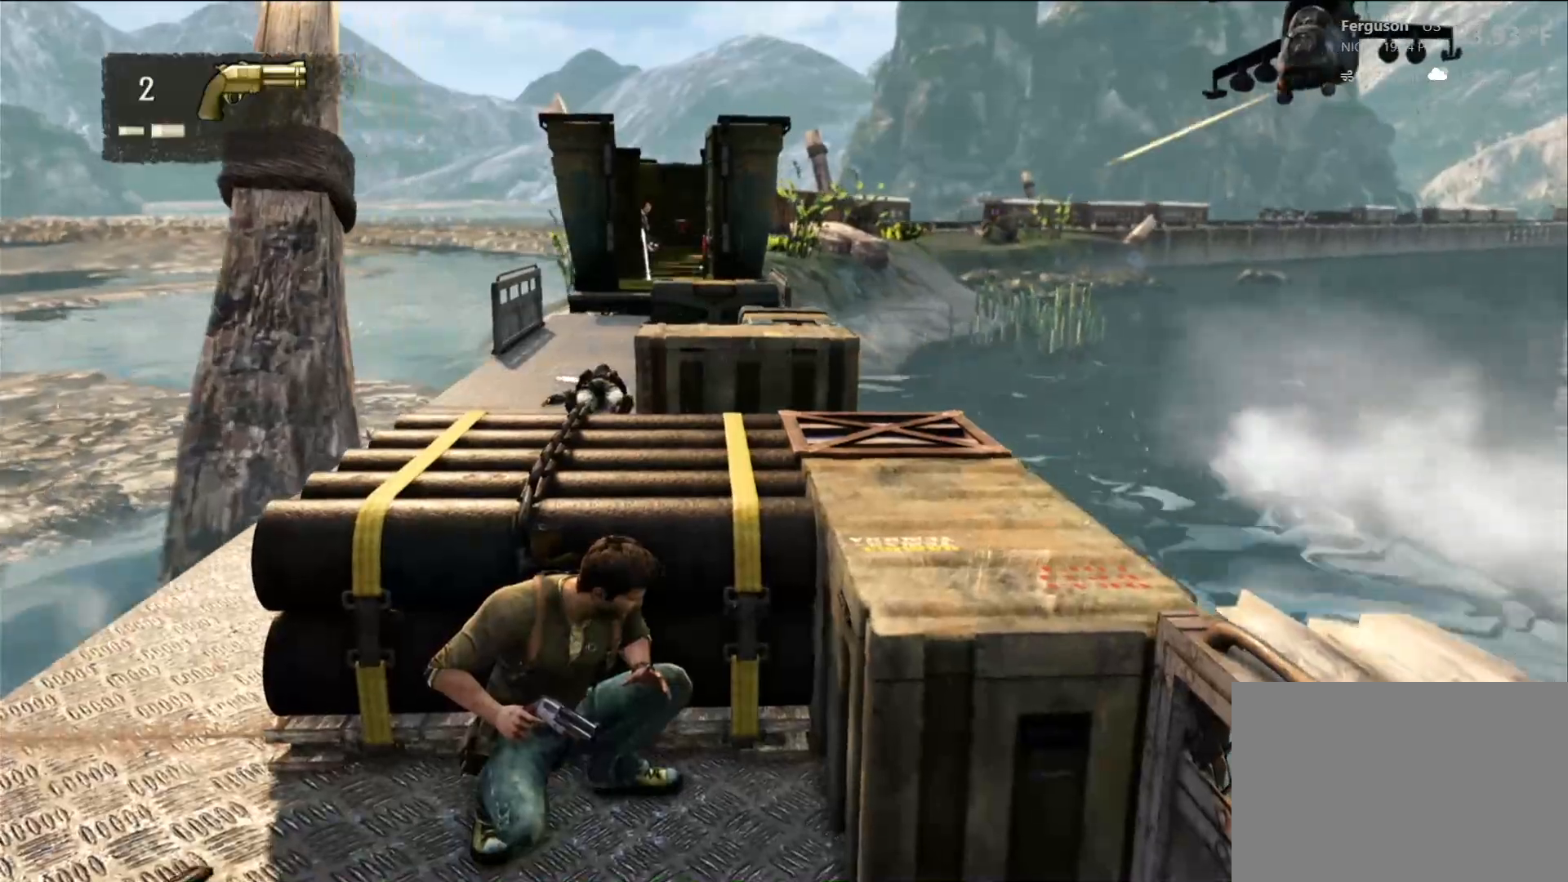
{"dt_ms": 1000, "buttons": [], "left_stick": "center", "right_stick": "center"}
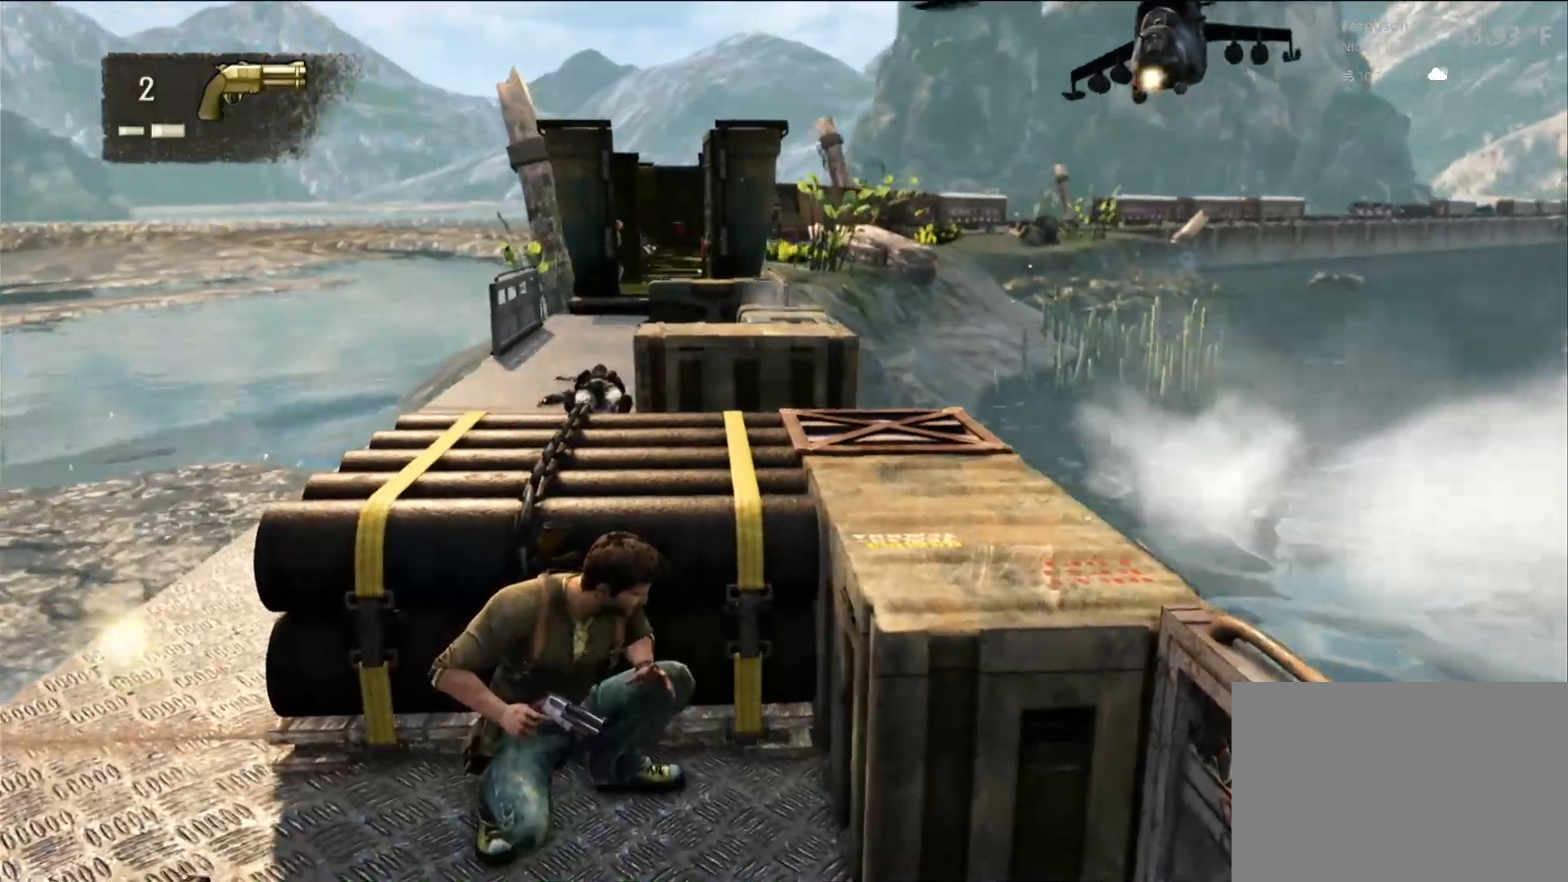
{"dt_ms": 500, "buttons": [], "left_stick": "center", "right_stick": "center", "events": []}
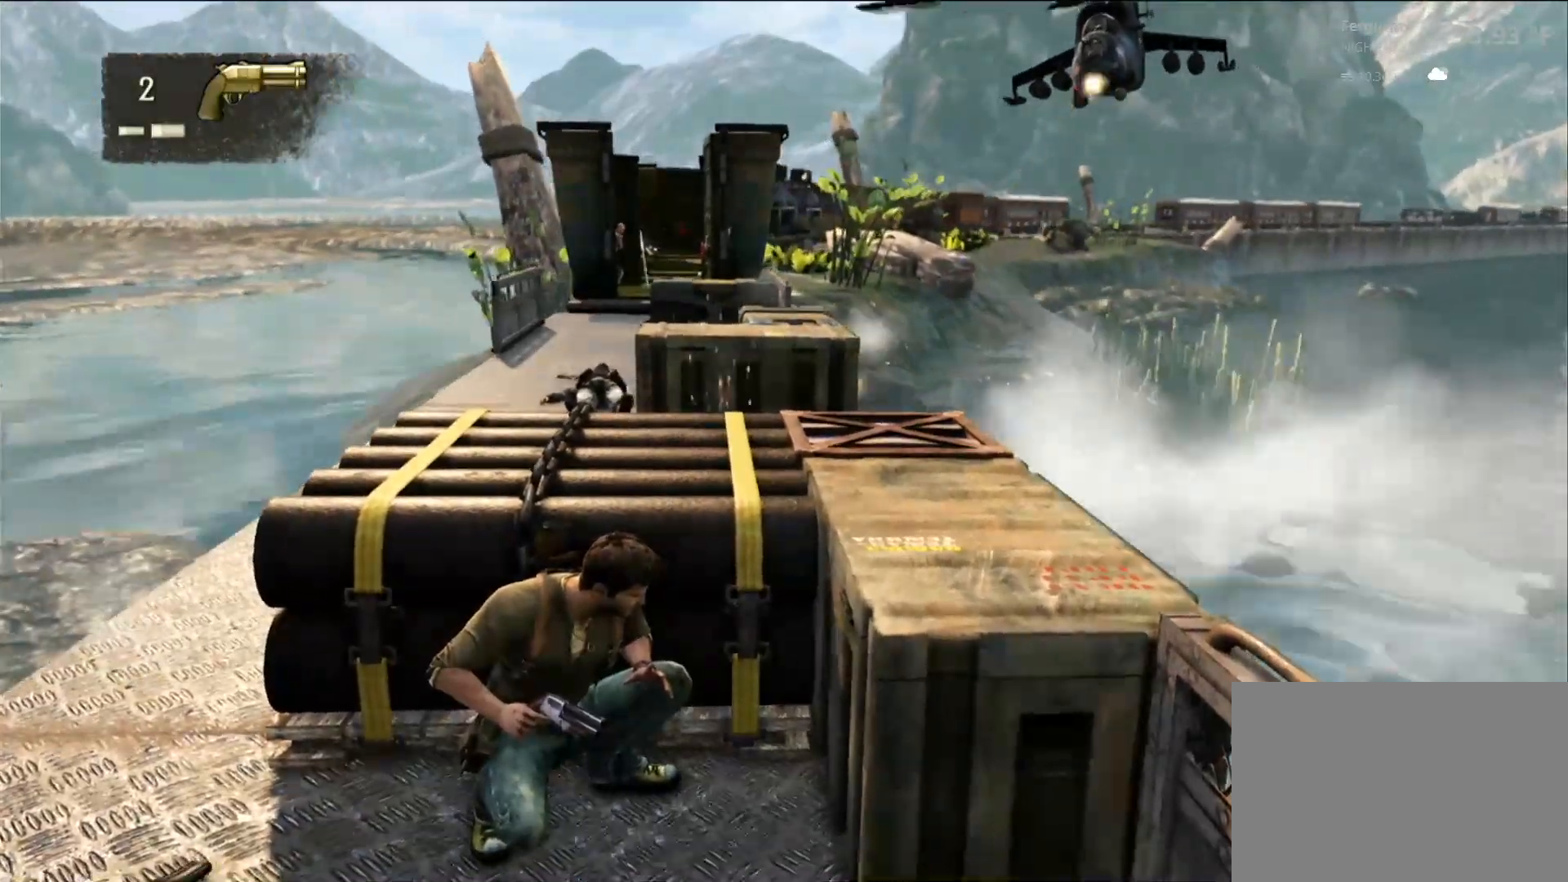
{"dt_ms": 1000, "buttons": [], "left_stick": "up", "right_stick": "center"}
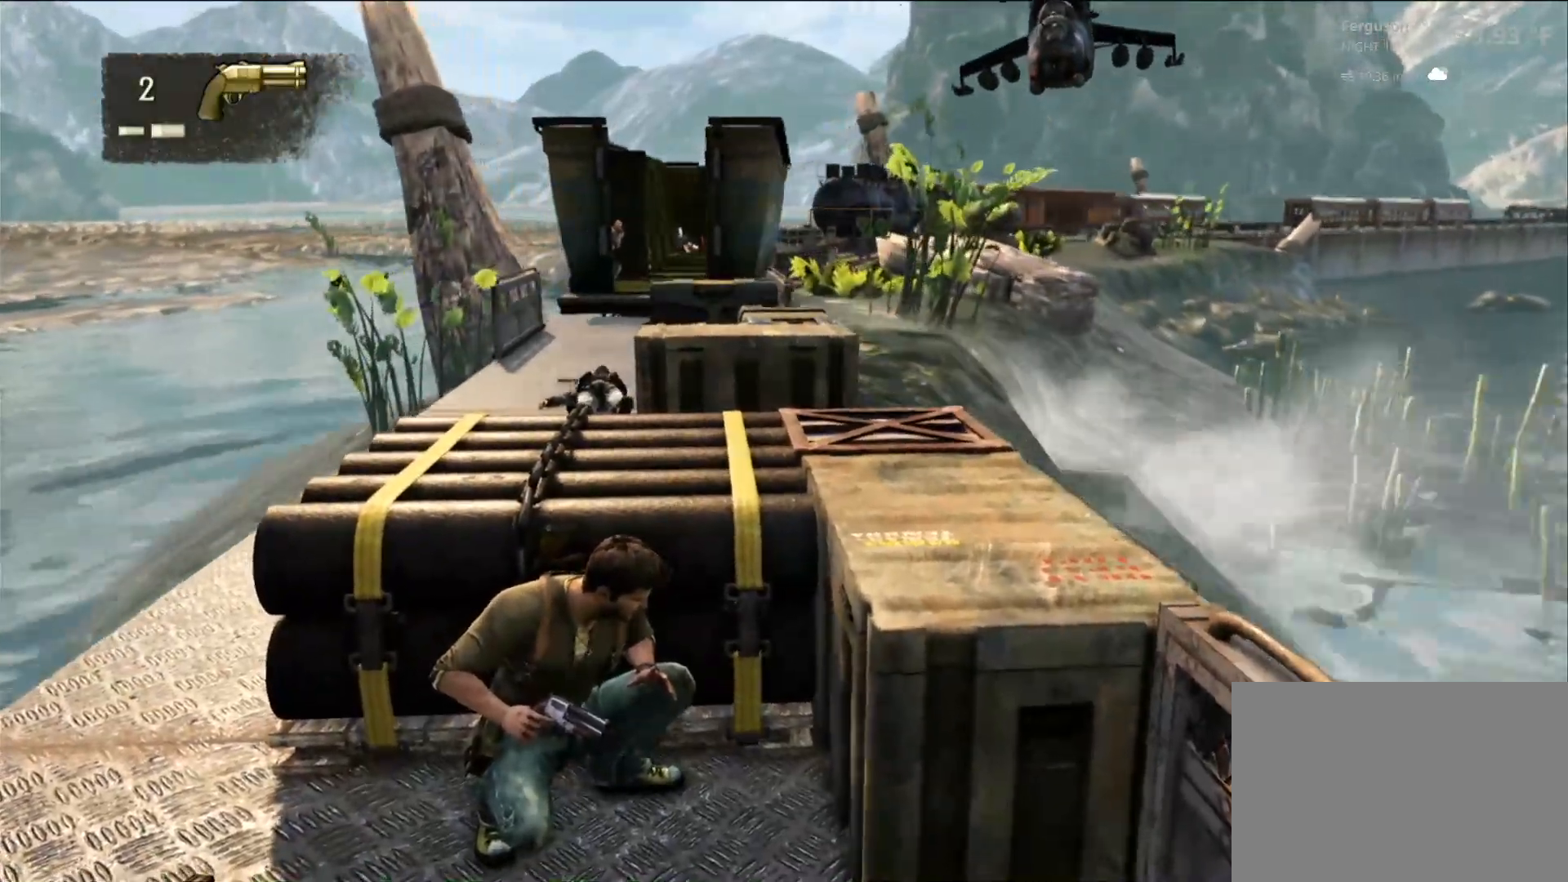
{"dt_ms": 500, "buttons": [], "left_stick": "up", "right_stick": "down-left", "events": [[50, "CROSS", "down"], [83, "CROSS", "up"], [200, "CROSS", "down"], [267, "CROSS", "up"], [417, "right_stick", "down"], [467, "right_stick", "down-left"]]}
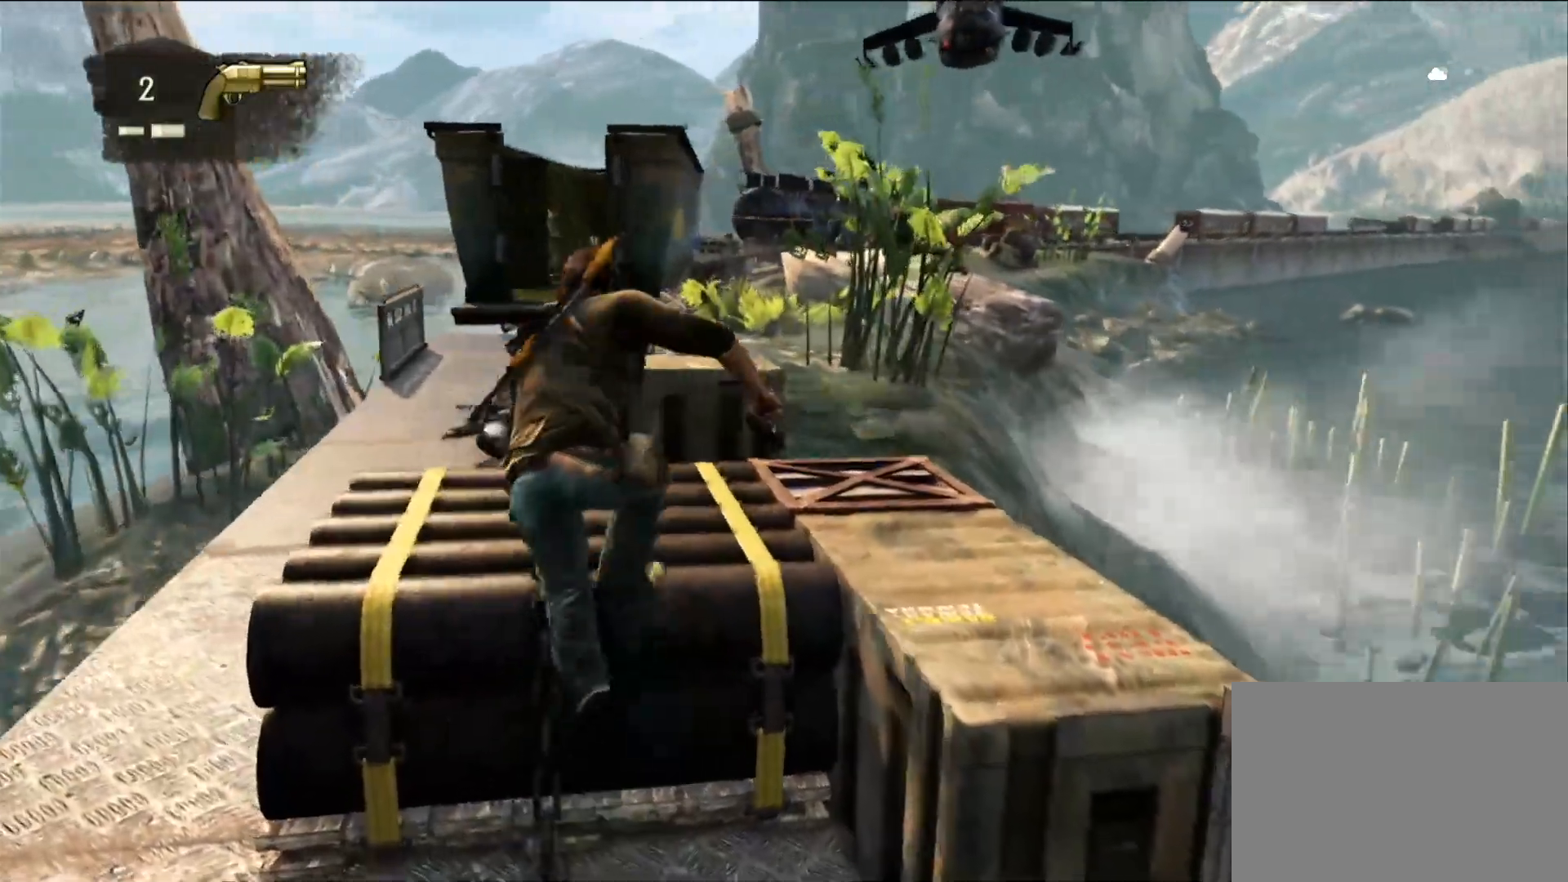
{"dt_ms": 500, "buttons": [], "left_stick": "up", "right_stick": "center", "events": [[150, "right_stick", "left"], [250, "right_stick", "center"]]}
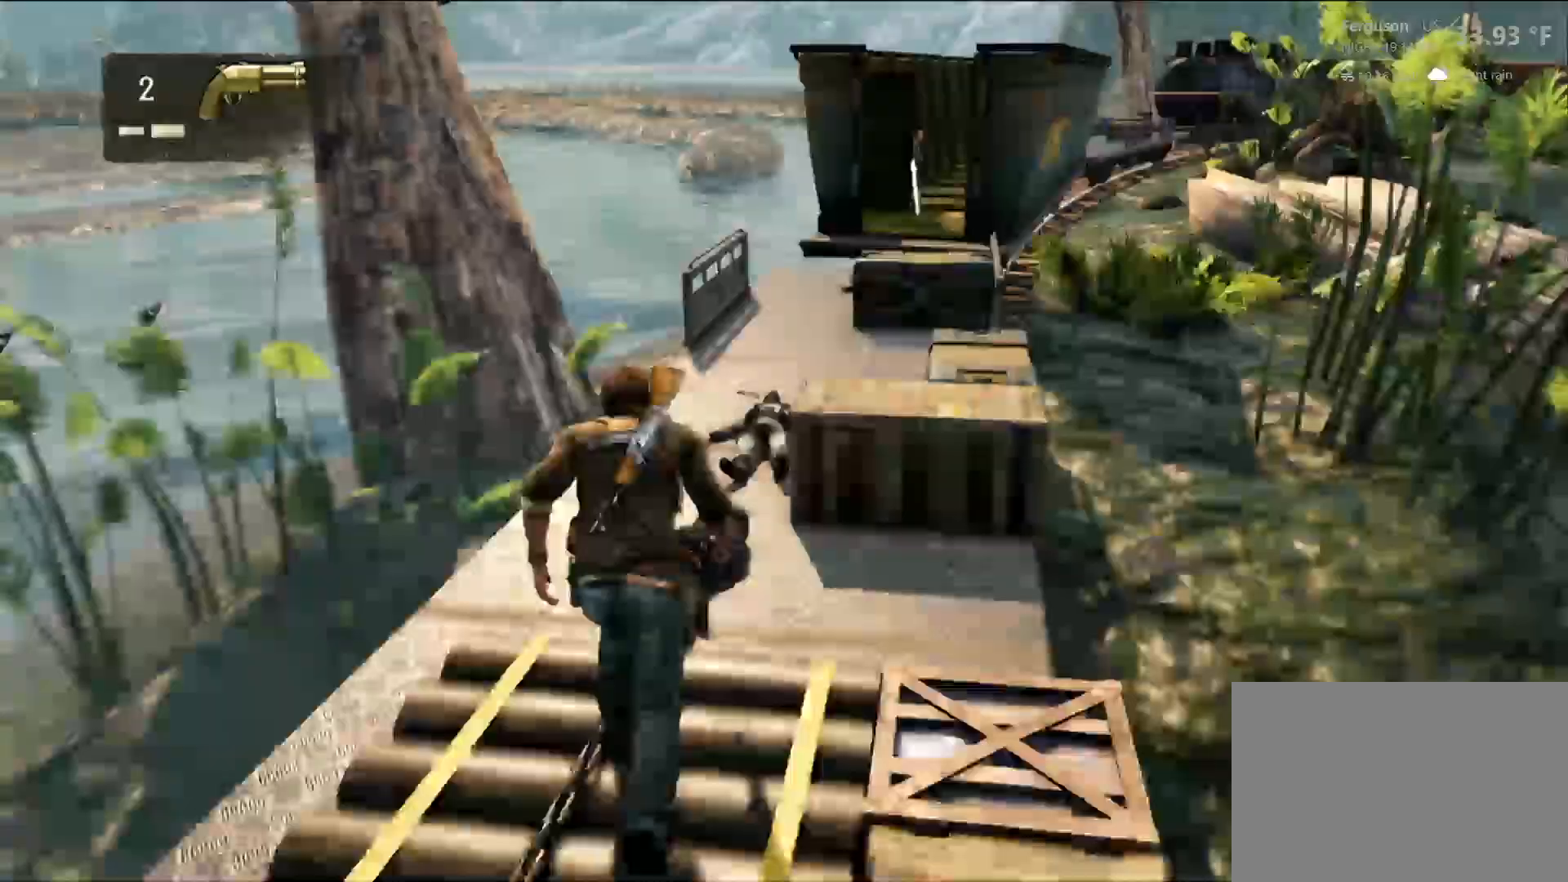
{"dt_ms": 500, "buttons": [], "left_stick": "up", "right_stick": "center", "events": [[217, "L2", "down"], [233, "L2", "up"]]}
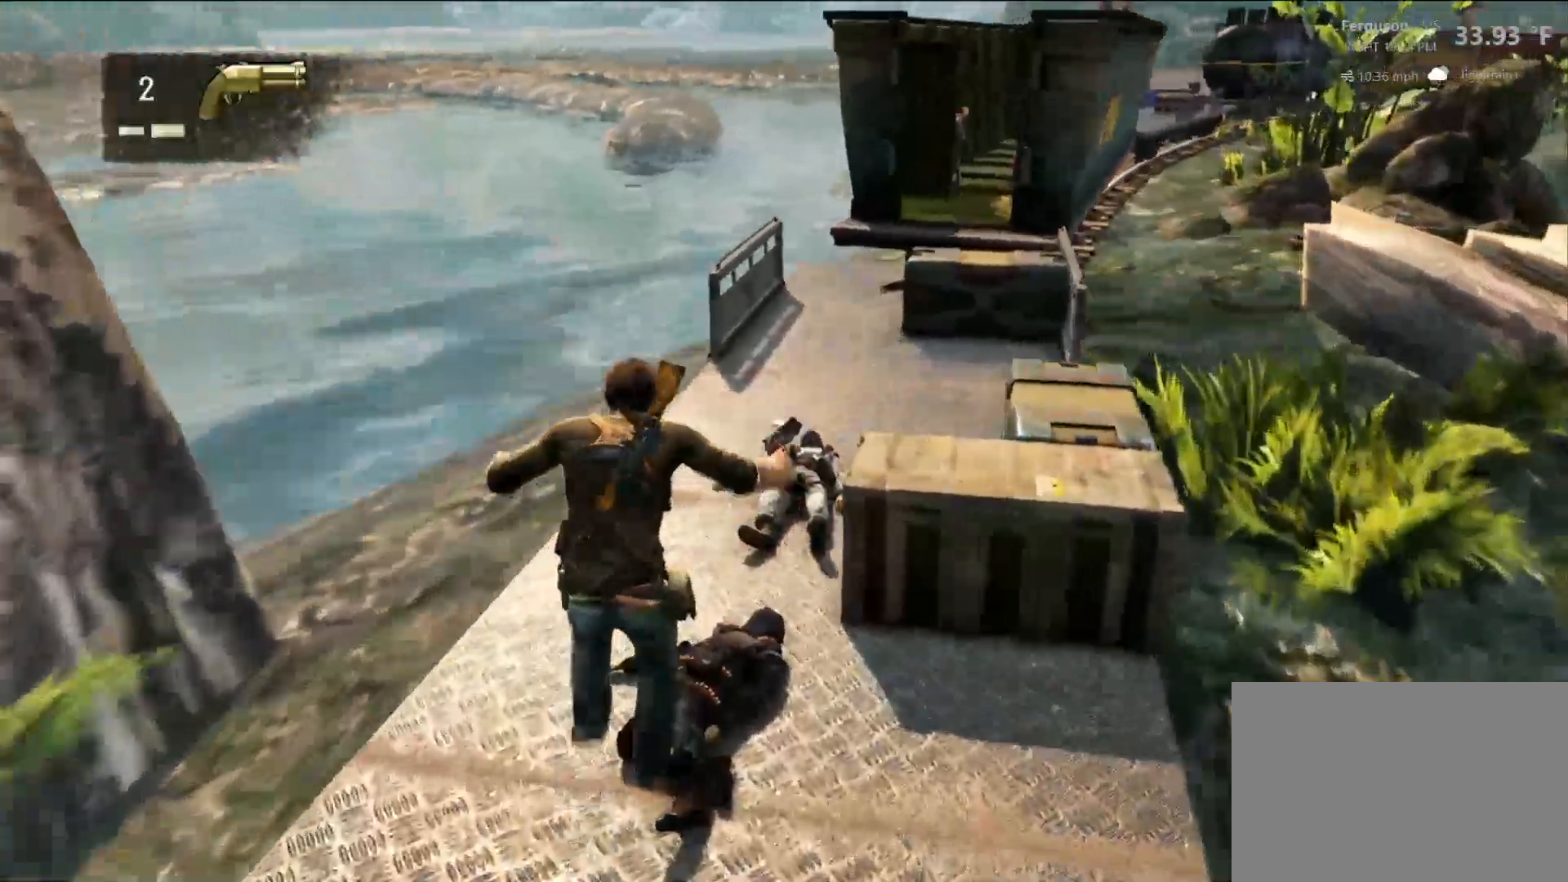
{"dt_ms": 500, "buttons": ["TRIANGLE"], "left_stick": "up", "right_stick": "center", "events": [[67, "TRIANGLE", "down"], [133, "TRIANGLE", "up"], [150, "TRIANGLE", "down"], [167, "TRIANGLE", "up"], [250, "TRIANGLE", "down"], [367, "TRIANGLE", "up"], [433, "TRIANGLE", "down"]]}
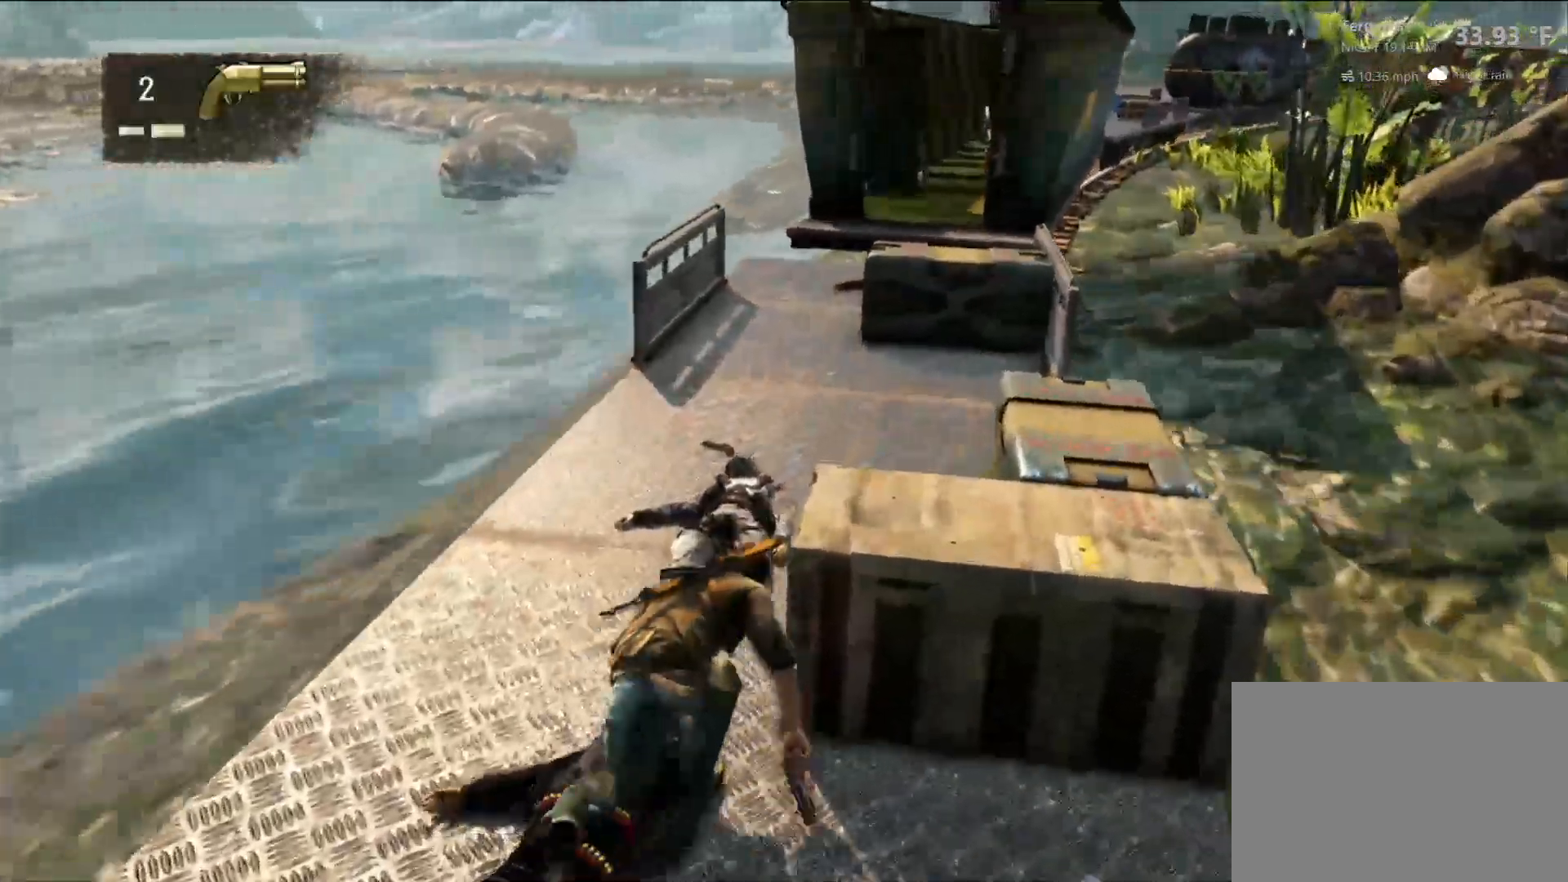
{"dt_ms": 500, "buttons": [], "left_stick": "up", "right_stick": "center"}
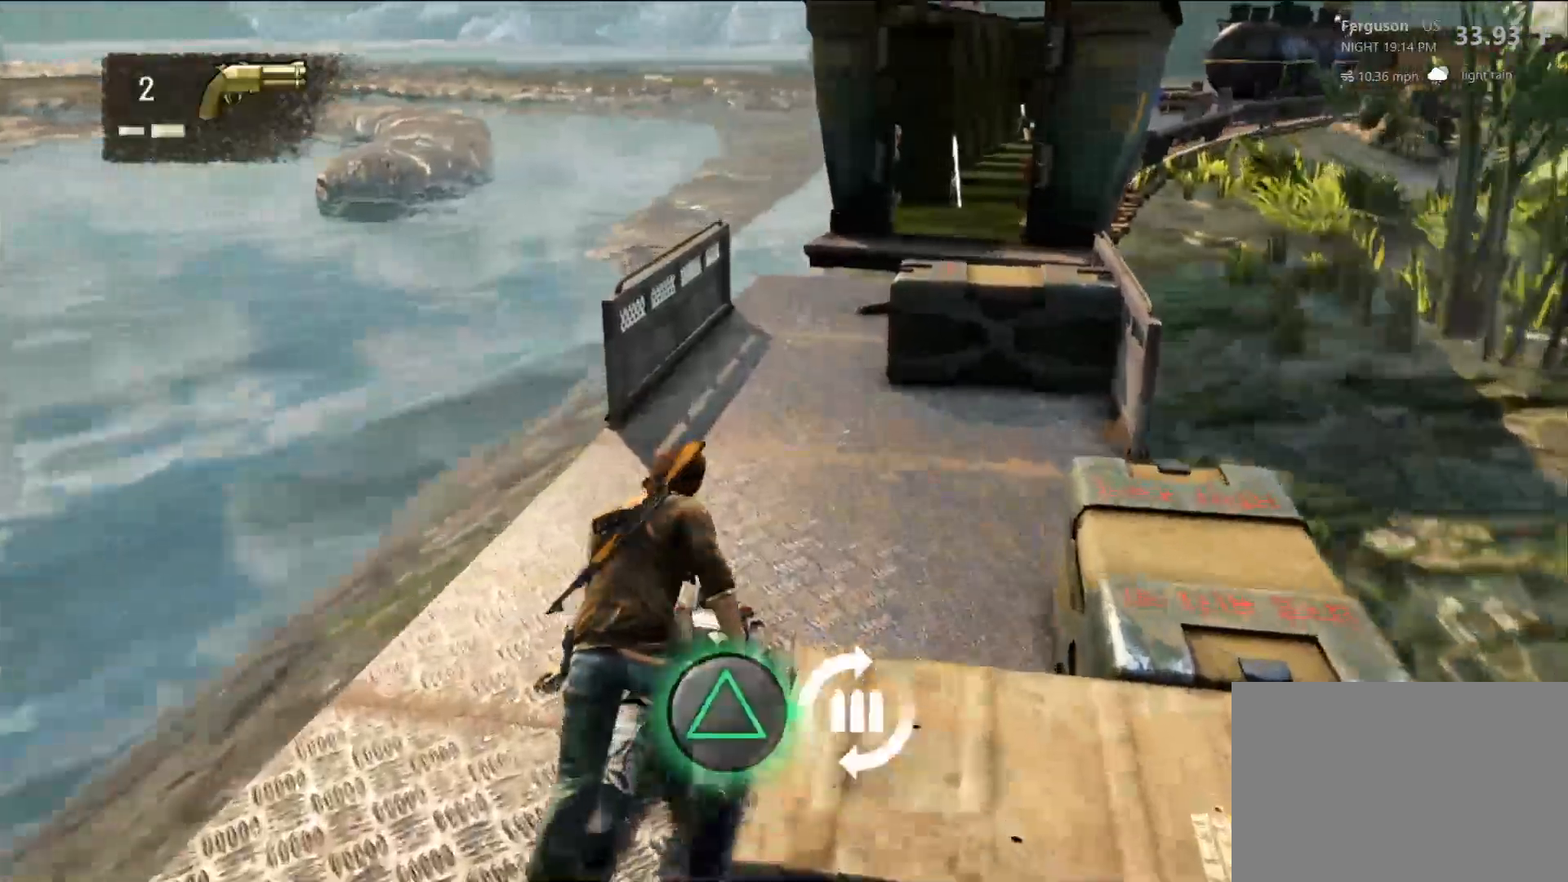
{"dt_ms": 500, "buttons": [], "left_stick": "up-right", "right_stick": "center", "events": [[150, "TRIANGLE", "down"], [250, "TRIANGLE", "up"], [250, "left_stick", "up-right"]]}
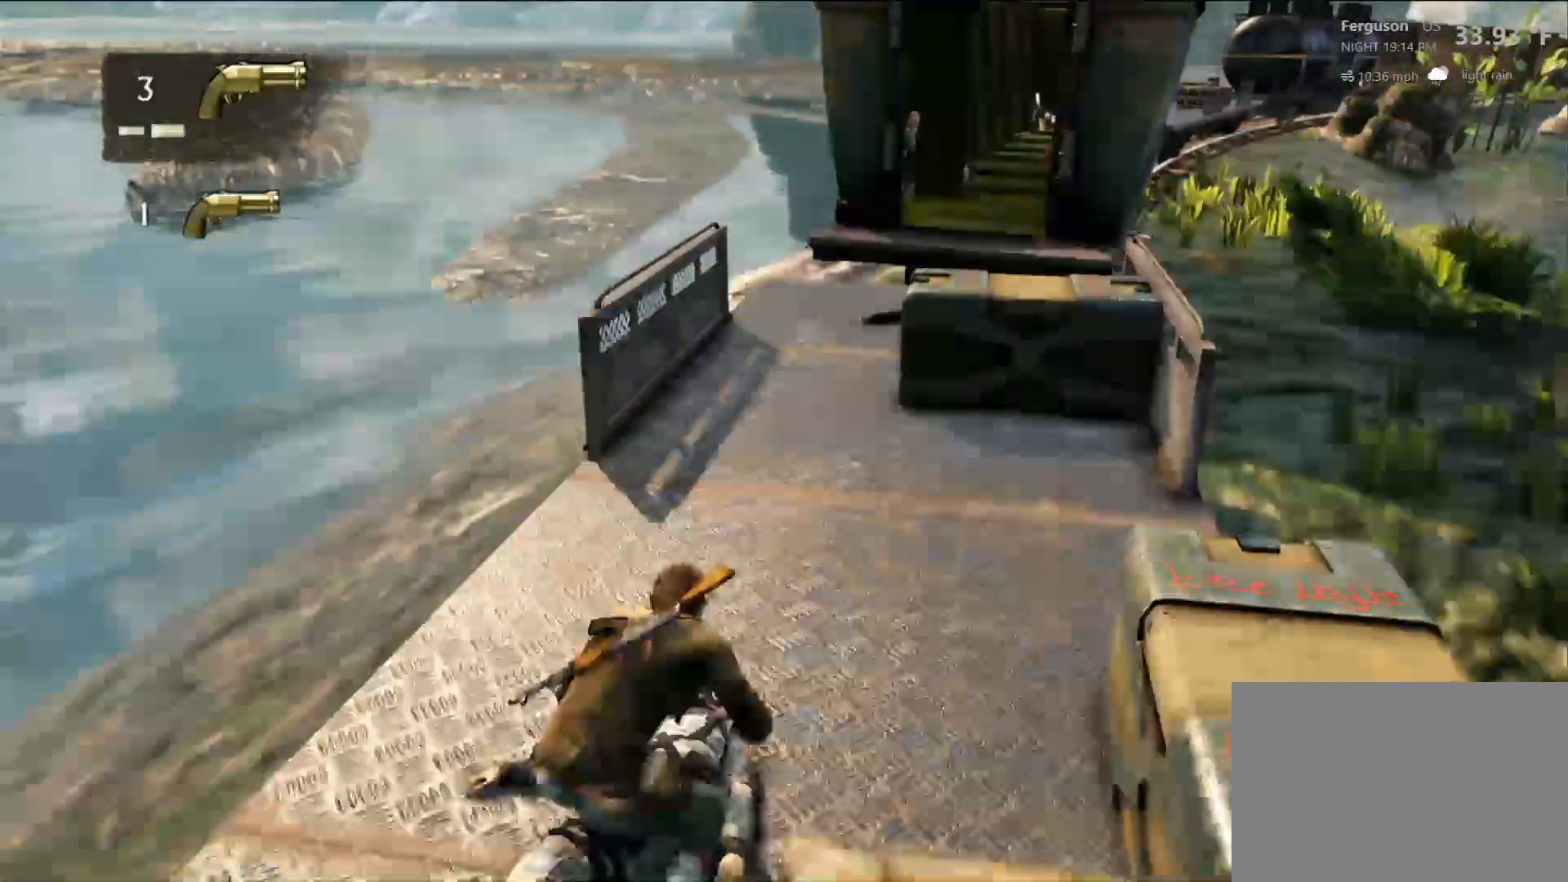
{"dt_ms": 500, "buttons": [], "left_stick": "up", "right_stick": "center"}
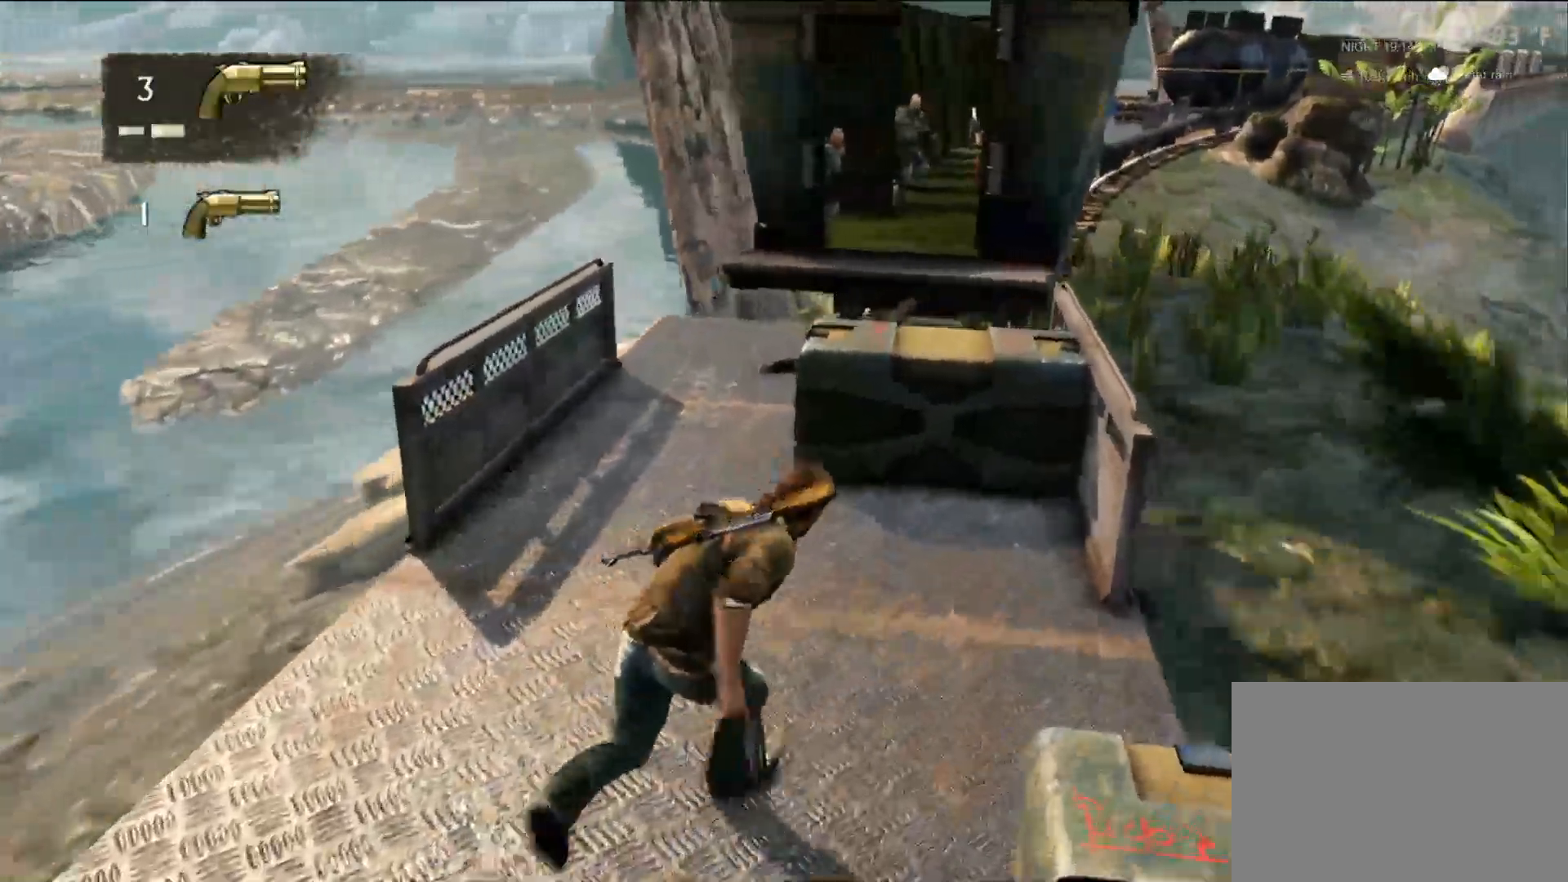
{"dt_ms": 500, "buttons": [], "left_stick": "up", "right_stick": "center", "events": [[283, "DPAD_RIGHT", "down"], [300, "CIRCLE", "down"], [300, "DPAD_RIGHT", "up"], [400, "CIRCLE", "up"]]}
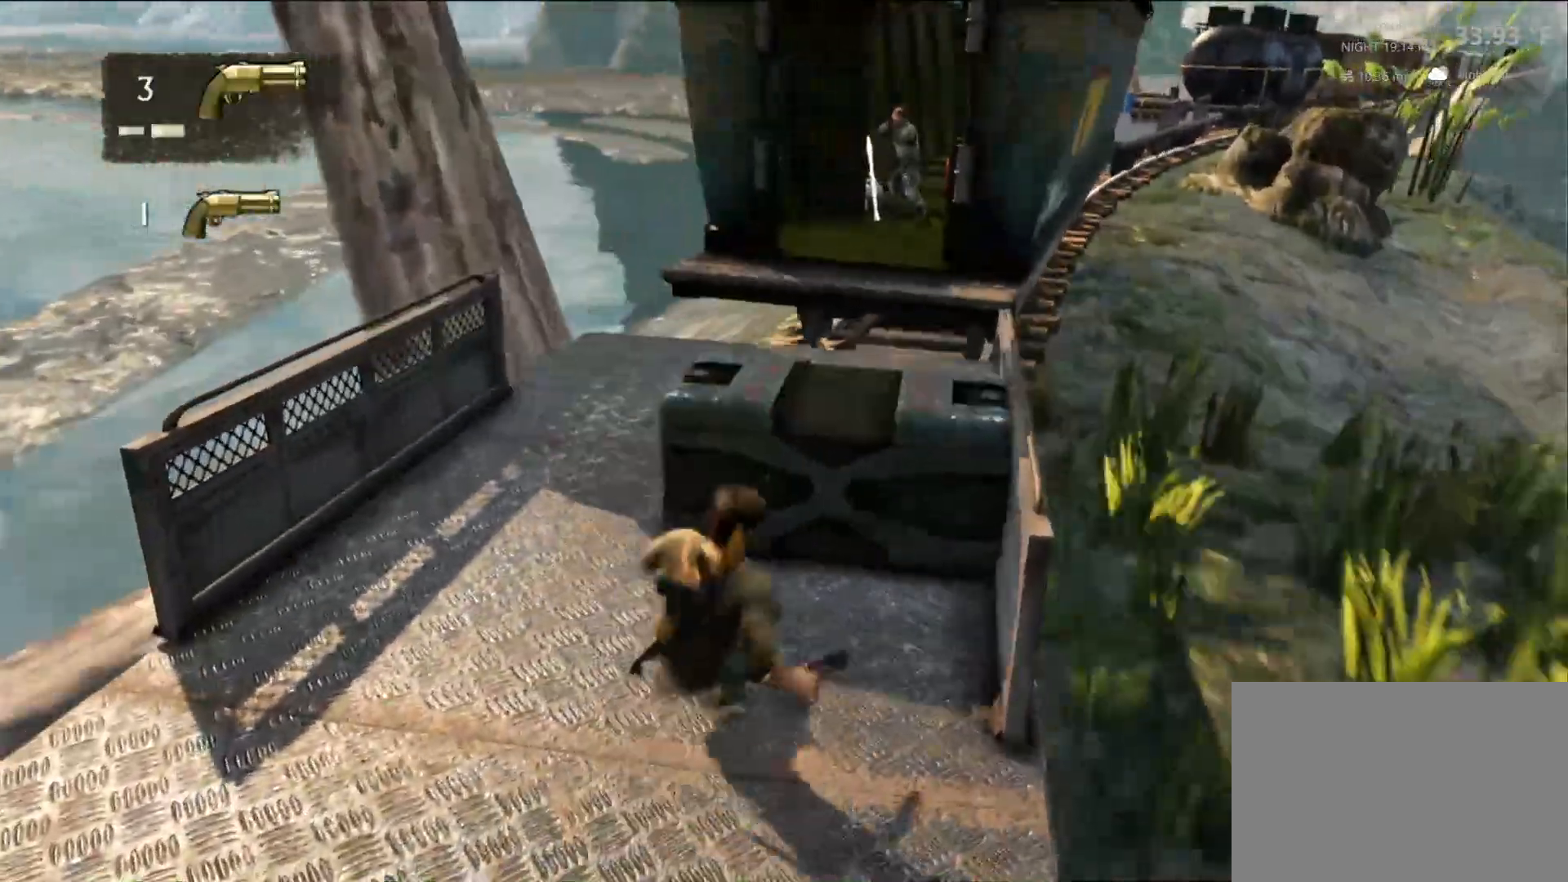
{"dt_ms": 500, "buttons": [], "left_stick": "right", "right_stick": "center", "events": [[367, "left_stick", "up-right"], [467, "left_stick", "right"]]}
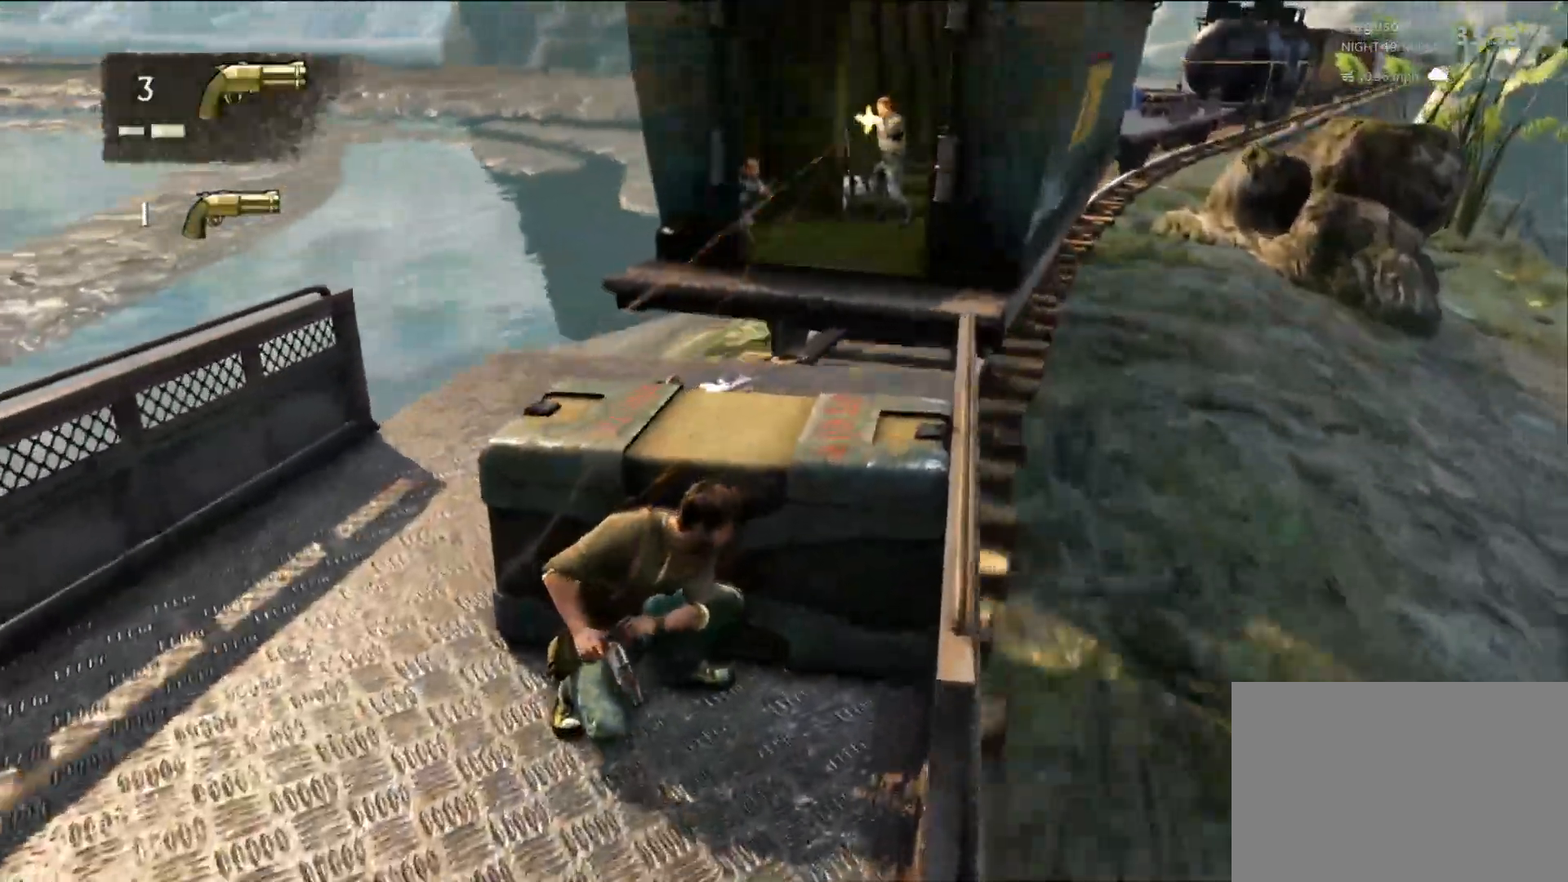
{"dt_ms": 500, "buttons": ["R2"], "left_stick": "center", "right_stick": "center", "events": [[17, "right_stick", "up"], [67, "left_stick", "center"], [183, "right_stick", "center"], [200, "R2", "down"], [383, "R2", "up"], [467, "R2", "down"]]}
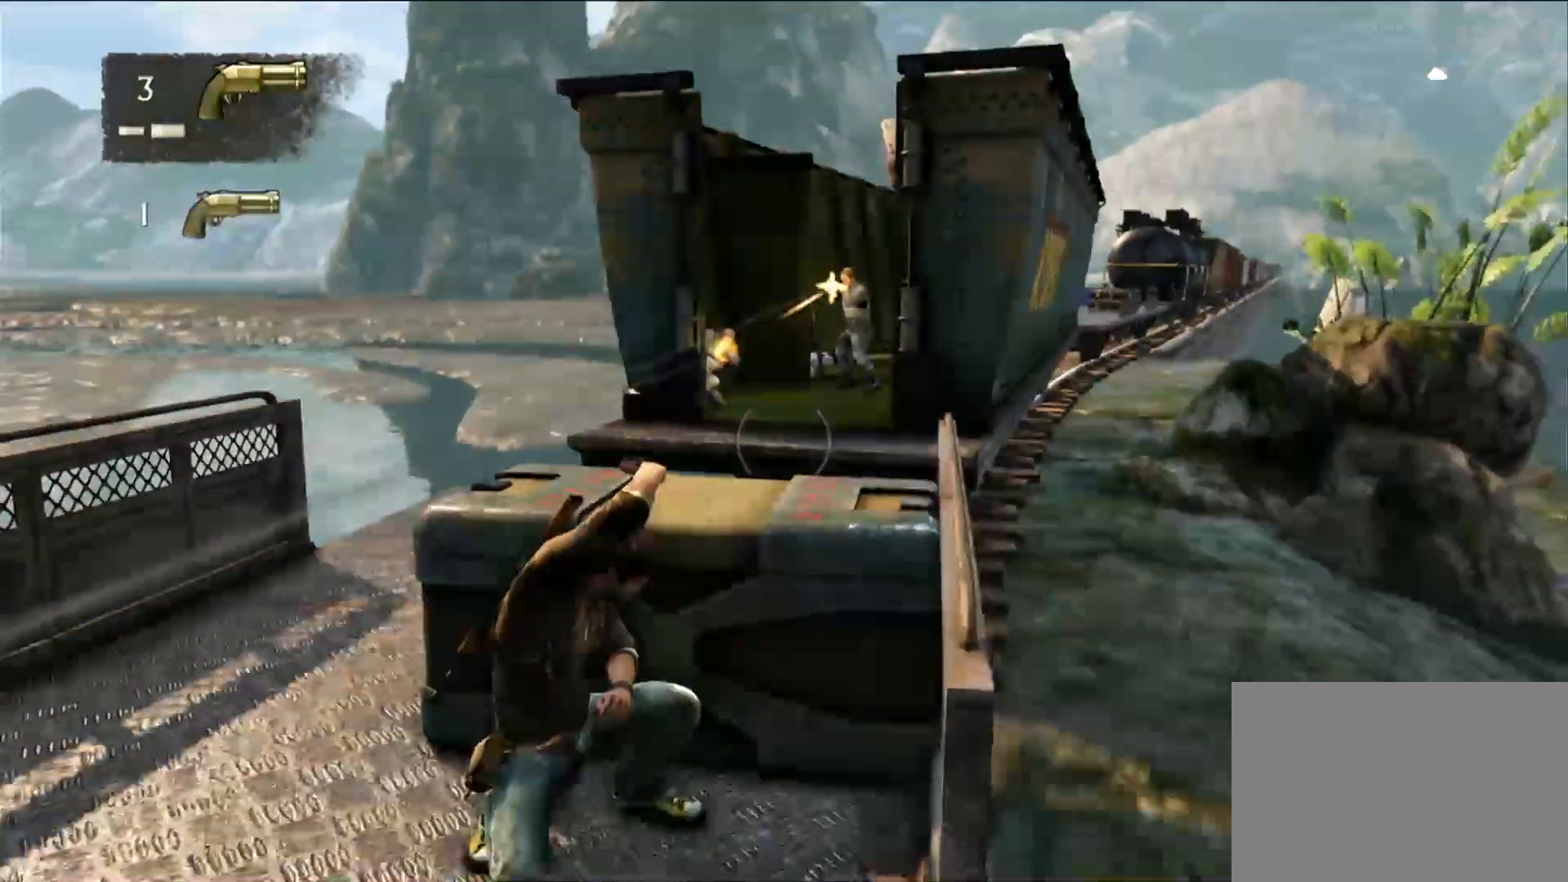
{"dt_ms": 500, "buttons": [], "left_stick": "center", "right_stick": "center", "events": [[117, "R2", "up"], [200, "R2", "down"], [333, "R2", "up"]]}
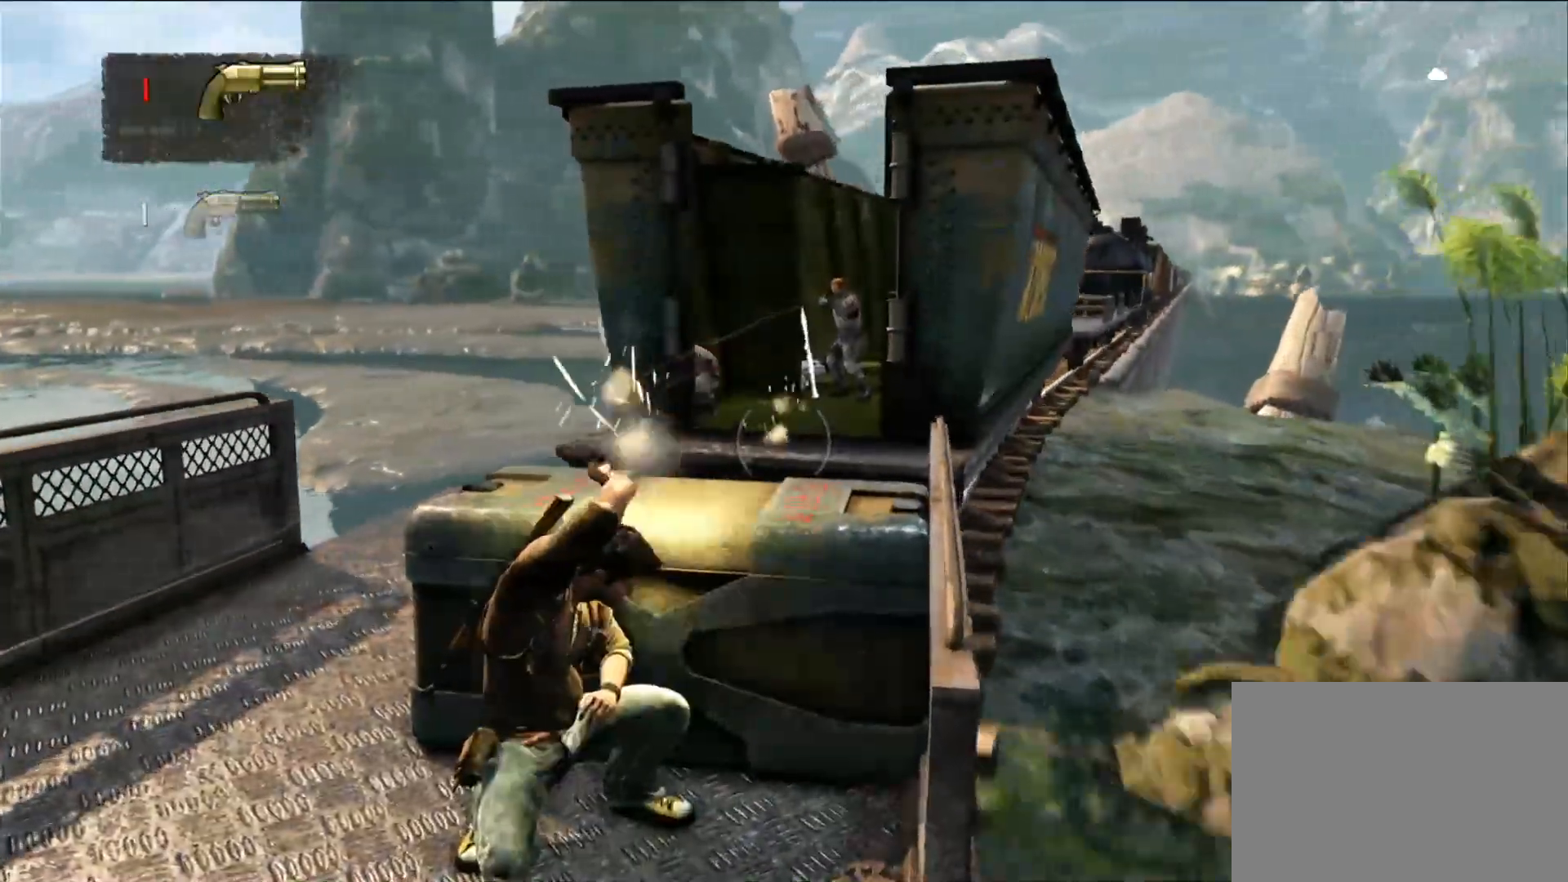
{"dt_ms": 500, "buttons": ["R2"], "left_stick": "center", "right_stick": "center", "events": [[83, "right_stick", "up"], [217, "right_stick", "center"], [417, "R2", "down"]]}
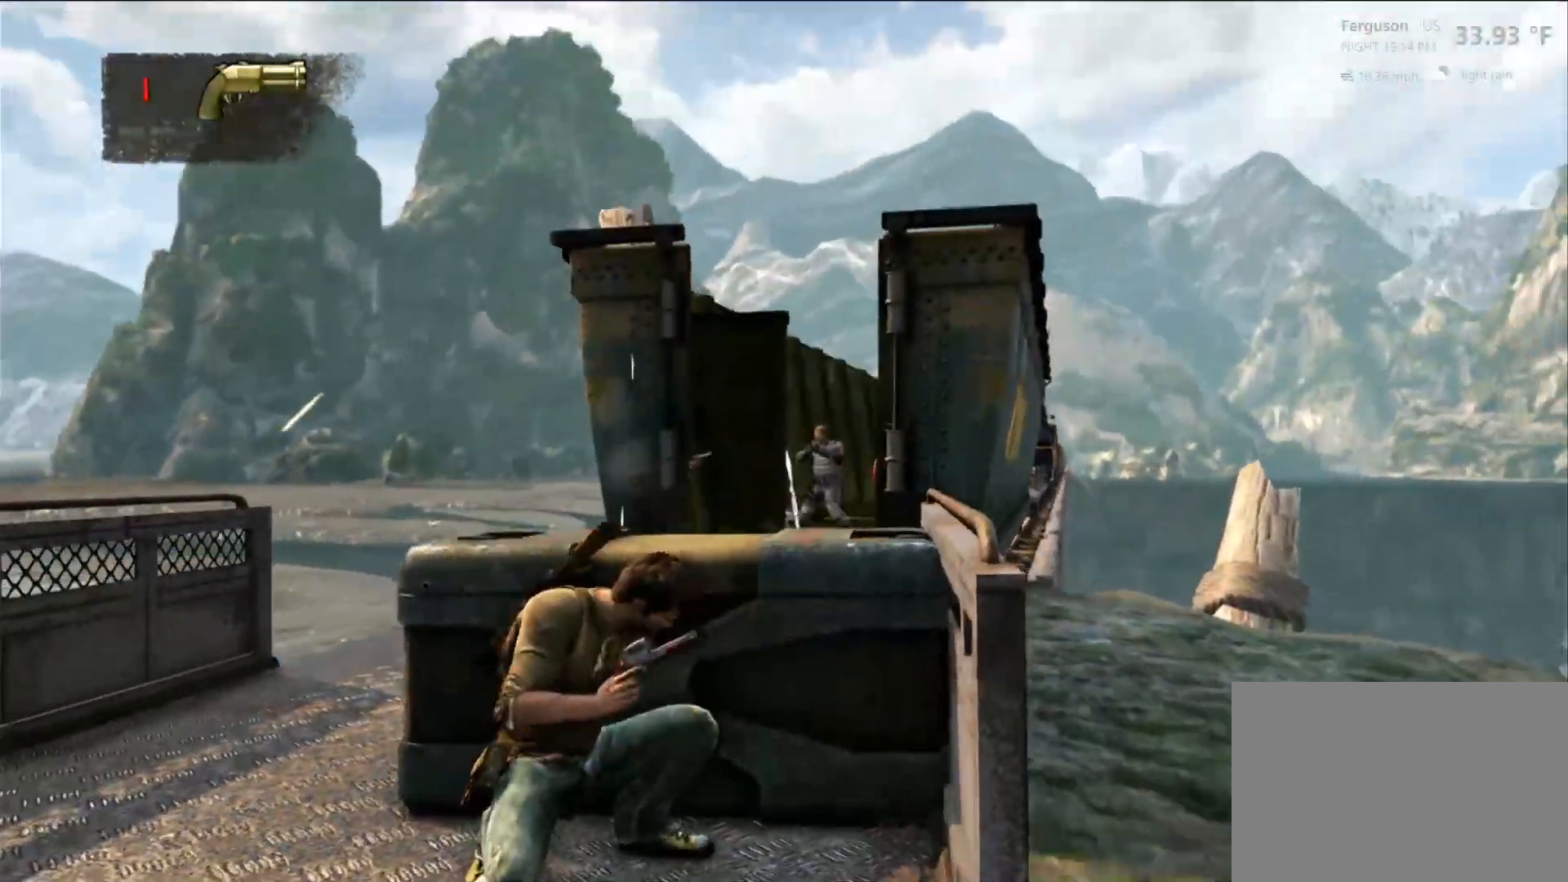
{"dt_ms": 500, "buttons": [], "left_stick": "center", "right_stick": "center", "events": [[83, "R2", "up"], [183, "R2", "down"], [267, "right_stick", "down-right"], [283, "R2", "up"], [350, "right_stick", "center"]]}
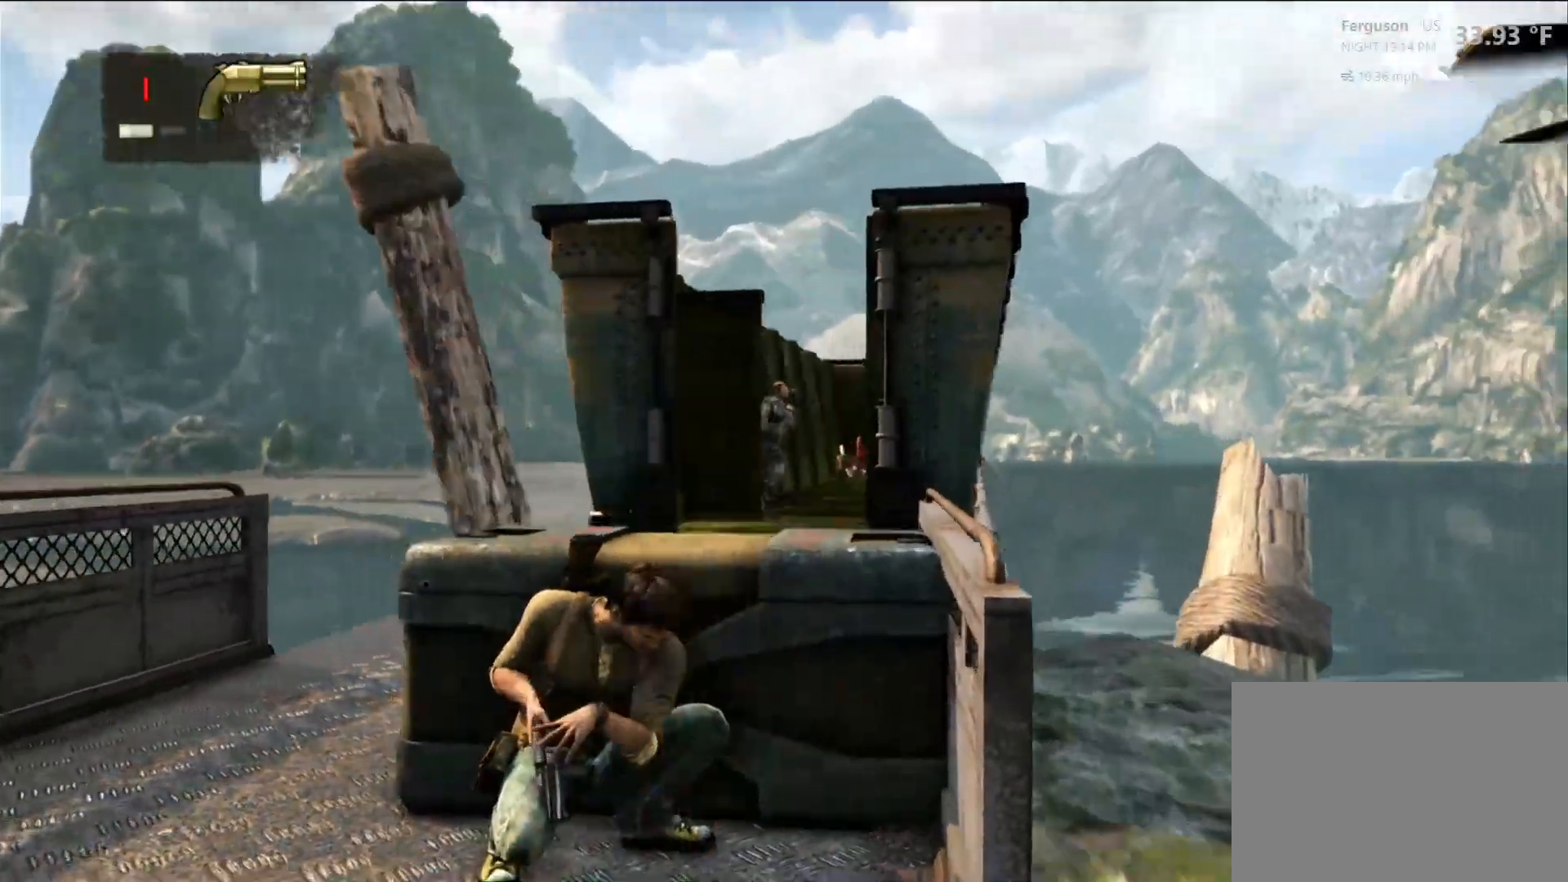
{"dt_ms": 500, "buttons": [], "left_stick": "center", "right_stick": "center", "events": []}
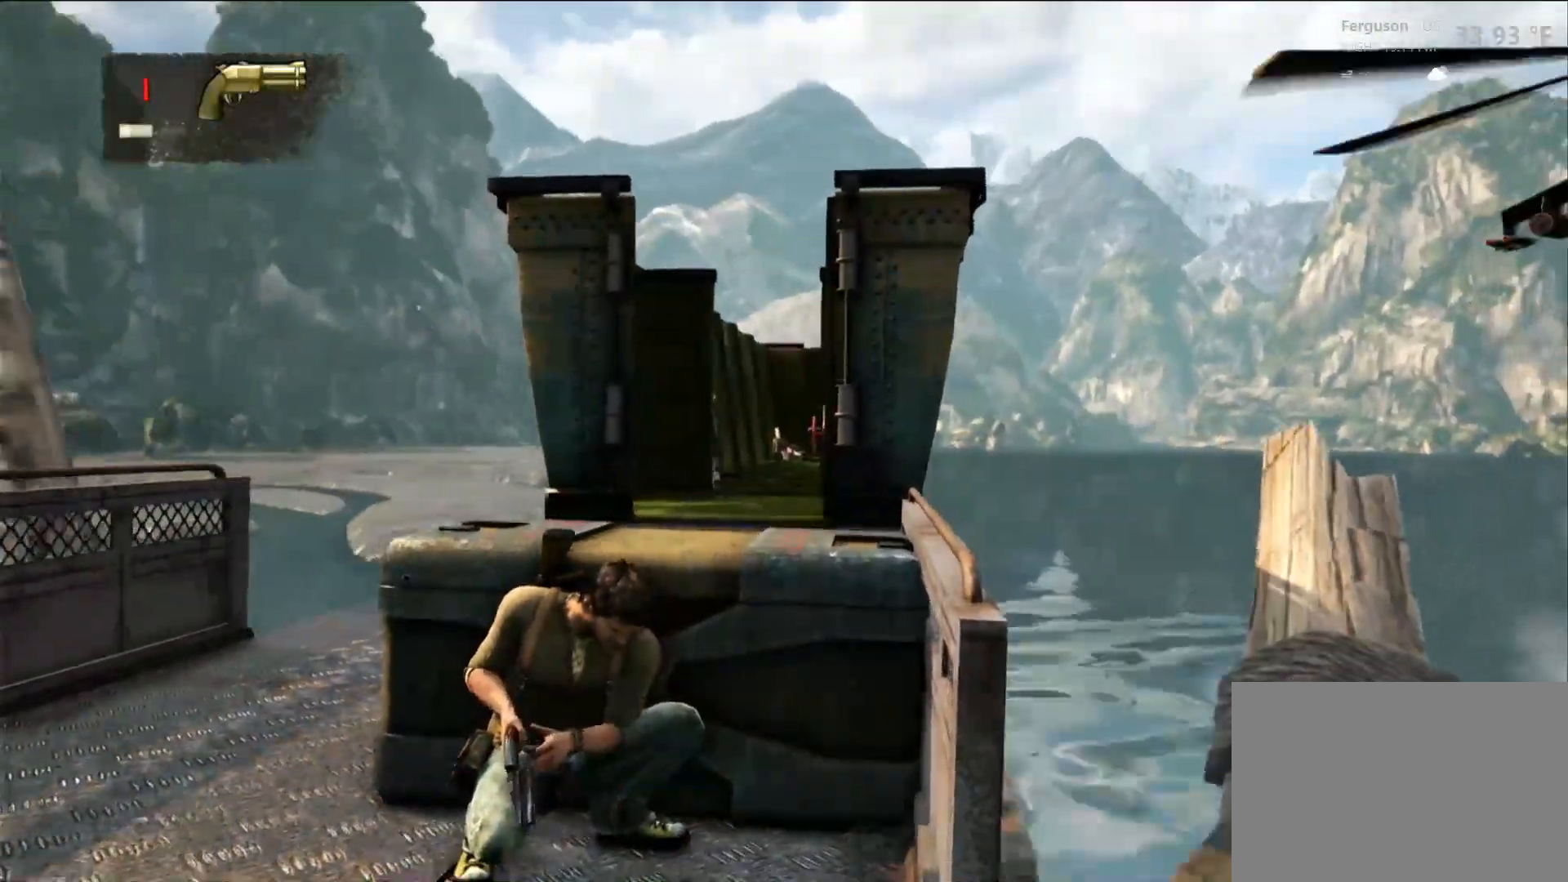
{"dt_ms": 500, "buttons": [], "left_stick": "center", "right_stick": "center", "events": [[67, "right_stick", "left"], [183, "right_stick", "center"], [383, "left_stick", "left"], [450, "left_stick", "center"]]}
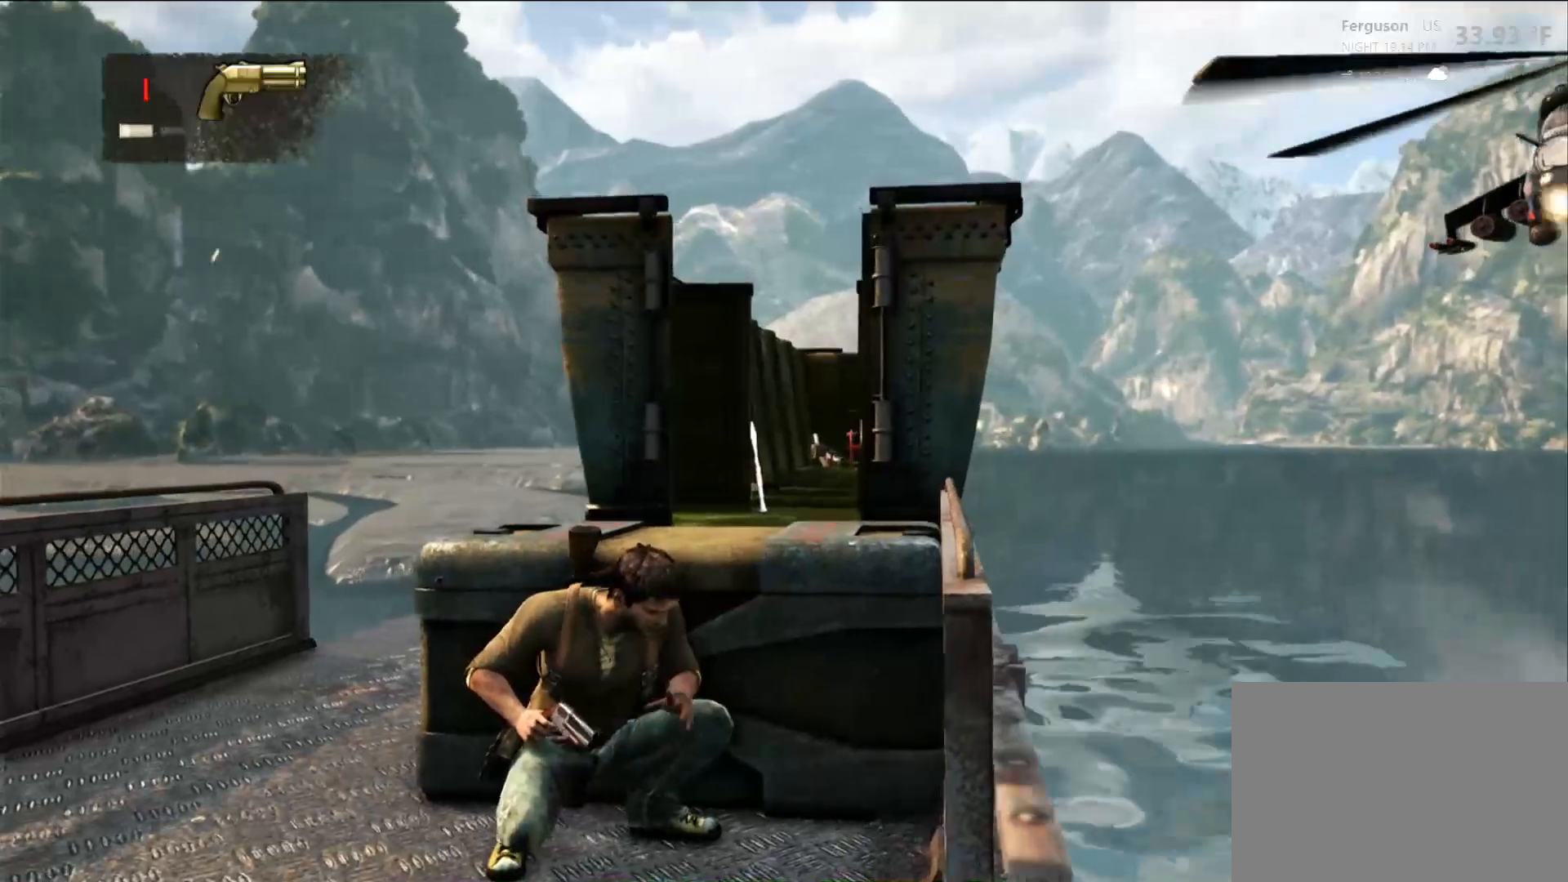
{"dt_ms": 1000, "buttons": [], "left_stick": "center", "right_stick": "center"}
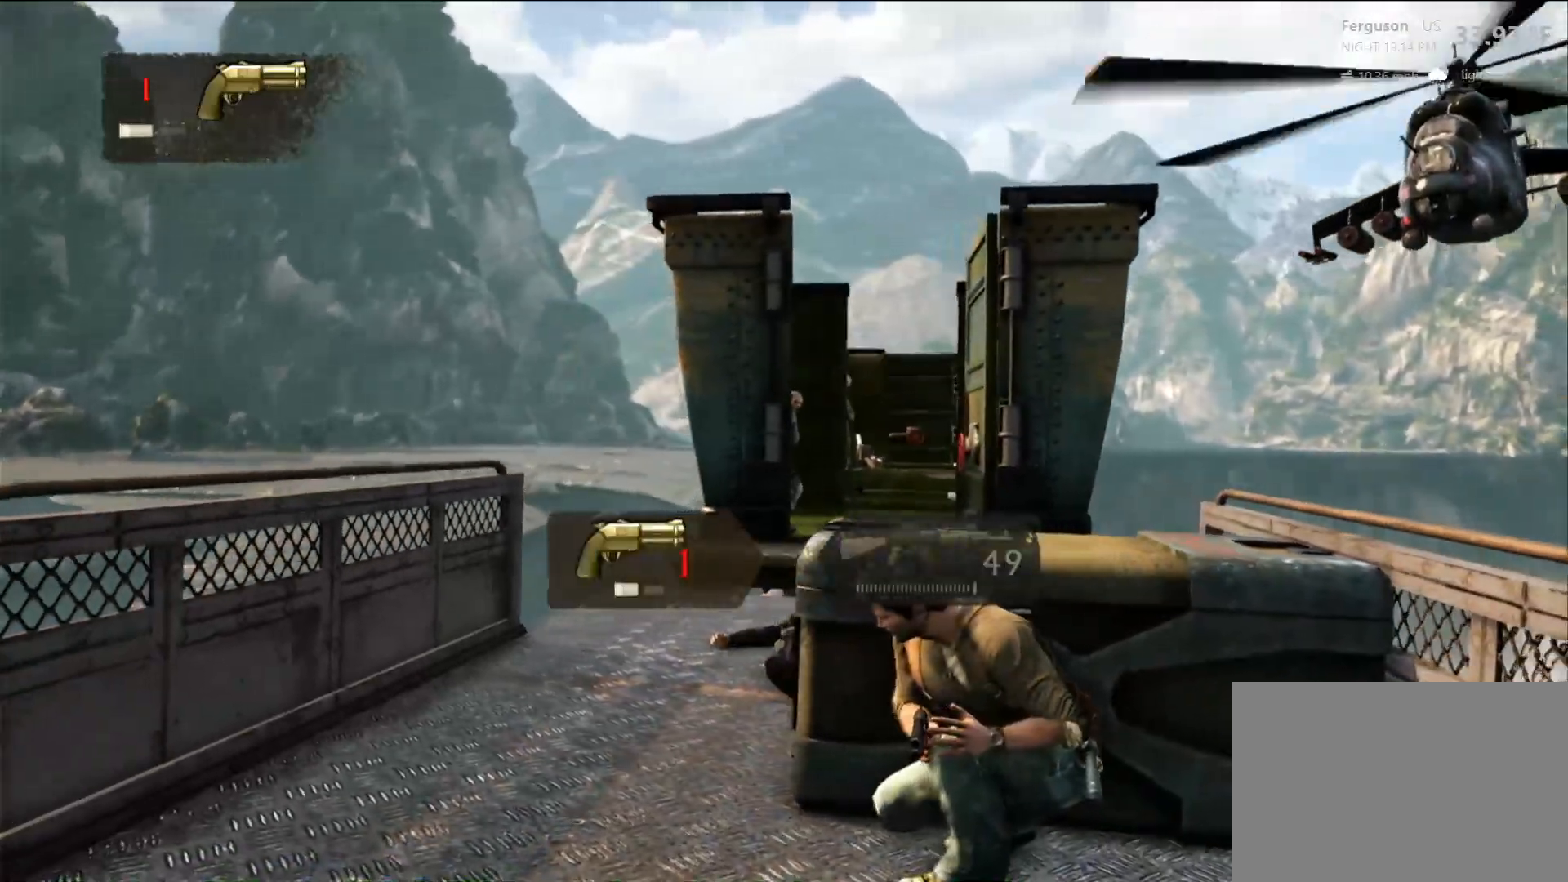
{"dt_ms": 500, "buttons": [], "left_stick": "down-right", "right_stick": "center", "events": [[117, "DPAD_RIGHT", "down"], [267, "DPAD_RIGHT", "up"], [483, "left_stick", "down-right"]]}